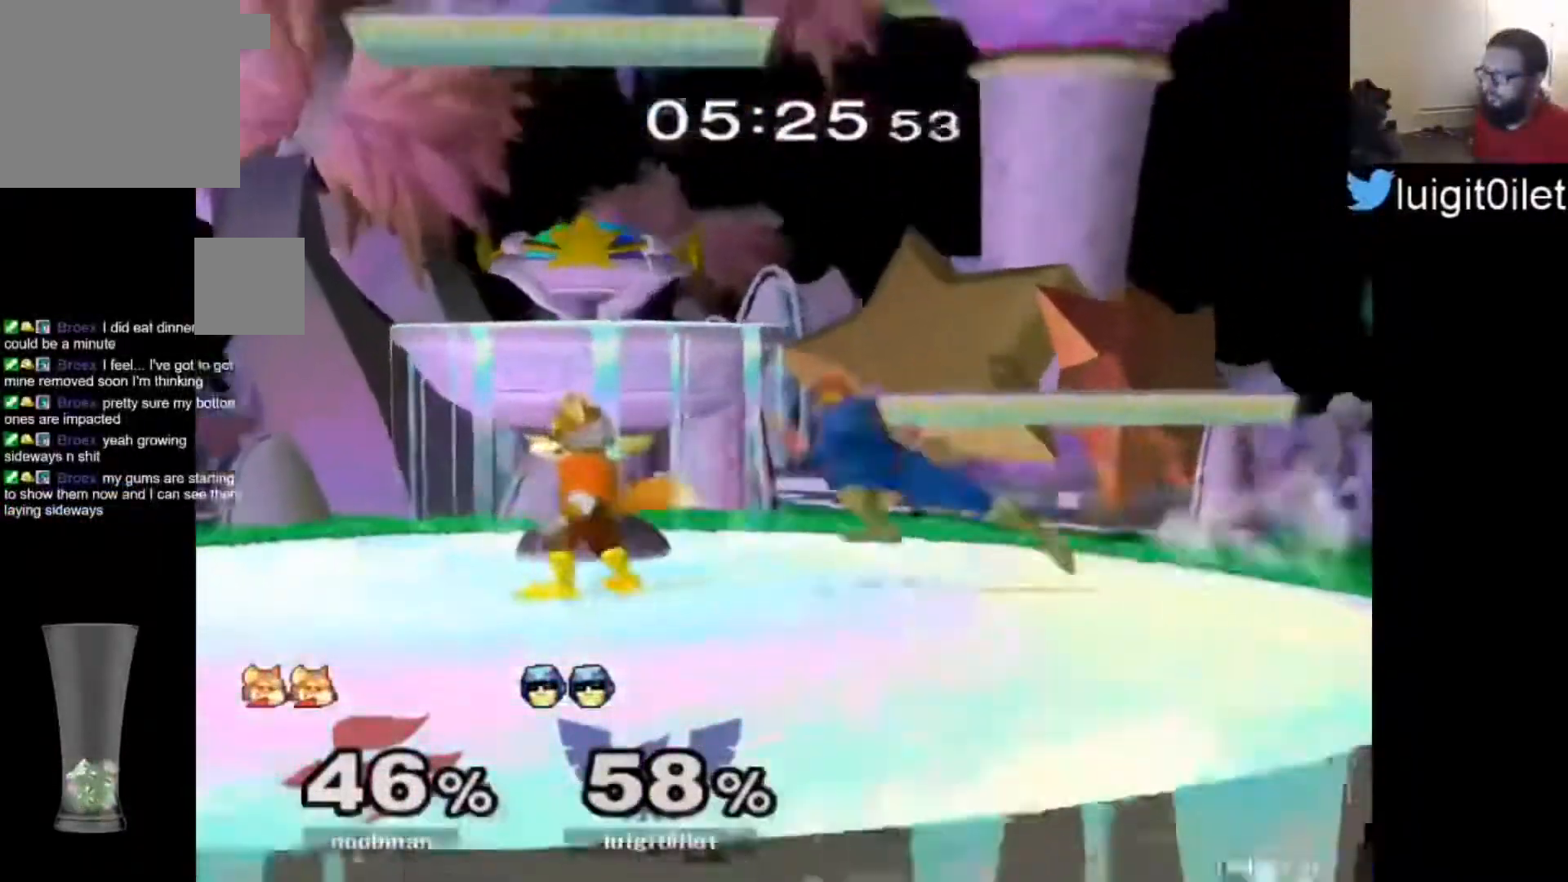
Gameplay with a controller (Nintendo layout); each line is a JSON object with the inputs held at the frame after it (dt_ms = milliseconds from this image to that frame). "events" lists button and stick changes between this image and that frame as [ms after this image, input, new state], when the widget could be followed in between. Not read: L2 L3 R2 R3 SELECT Z.
{"dt_ms": 500, "buttons": [], "left_stick": "left", "right_stick": "center", "events": [[33, "B", "down"], [167, "B", "up"]]}
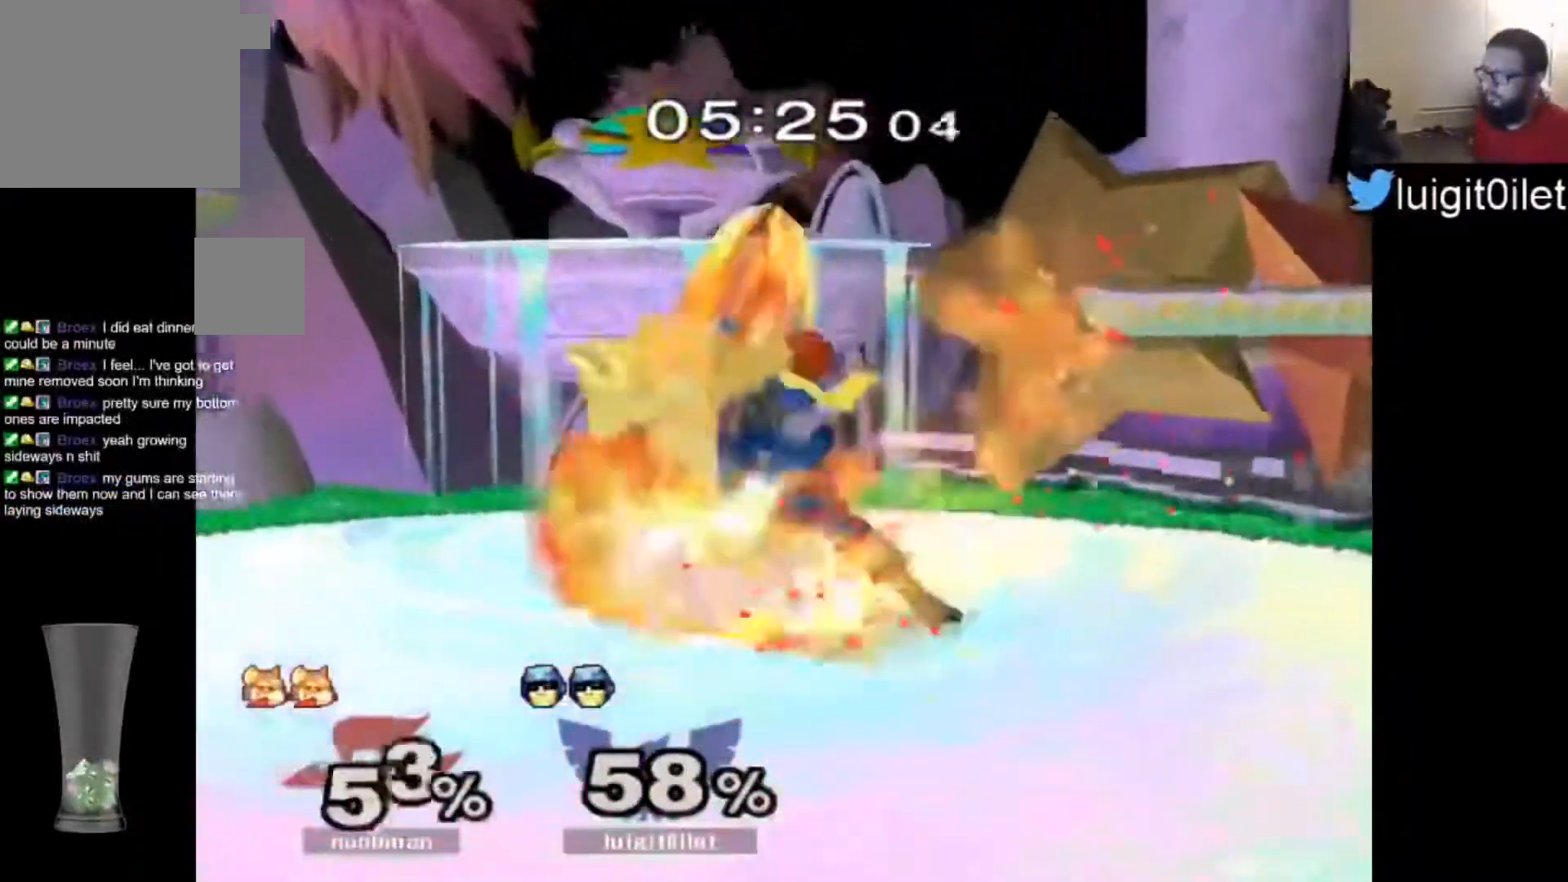
{"dt_ms": 500, "buttons": [], "left_stick": "down", "right_stick": "center", "events": [[100, "left_stick", "center"], [333, "left_stick", "down"]]}
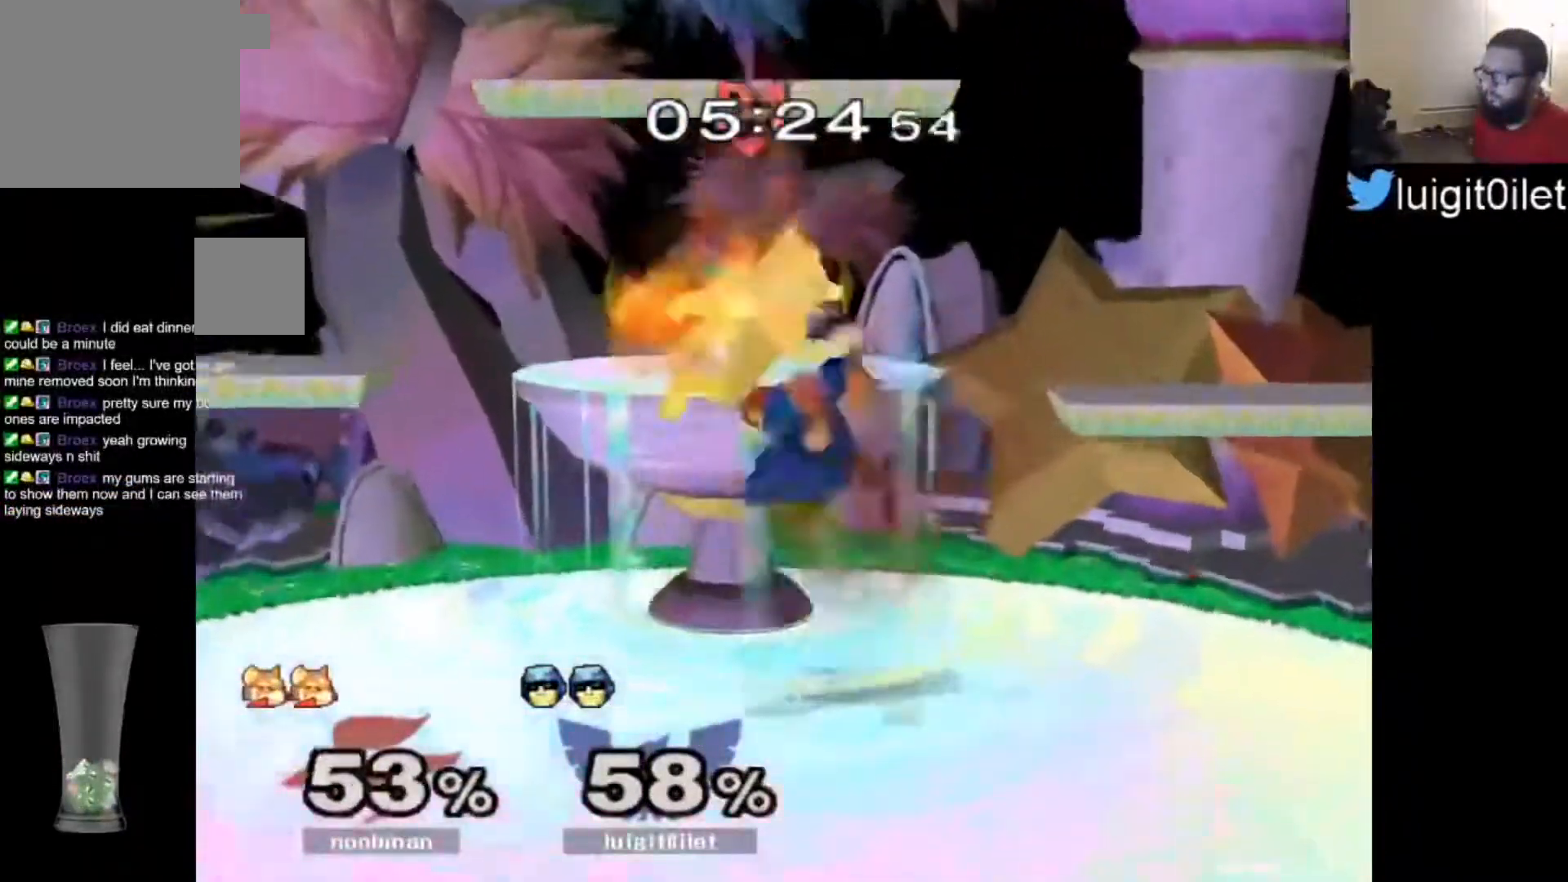
{"dt_ms": 500, "buttons": [], "left_stick": "center", "right_stick": "center", "events": [[67, "left_stick", "up-left"], [200, "R1", "down"], [233, "left_stick", "down"], [333, "R1", "up"], [333, "left_stick", "center"], [400, "left_stick", "down-left"], [467, "left_stick", "center"]]}
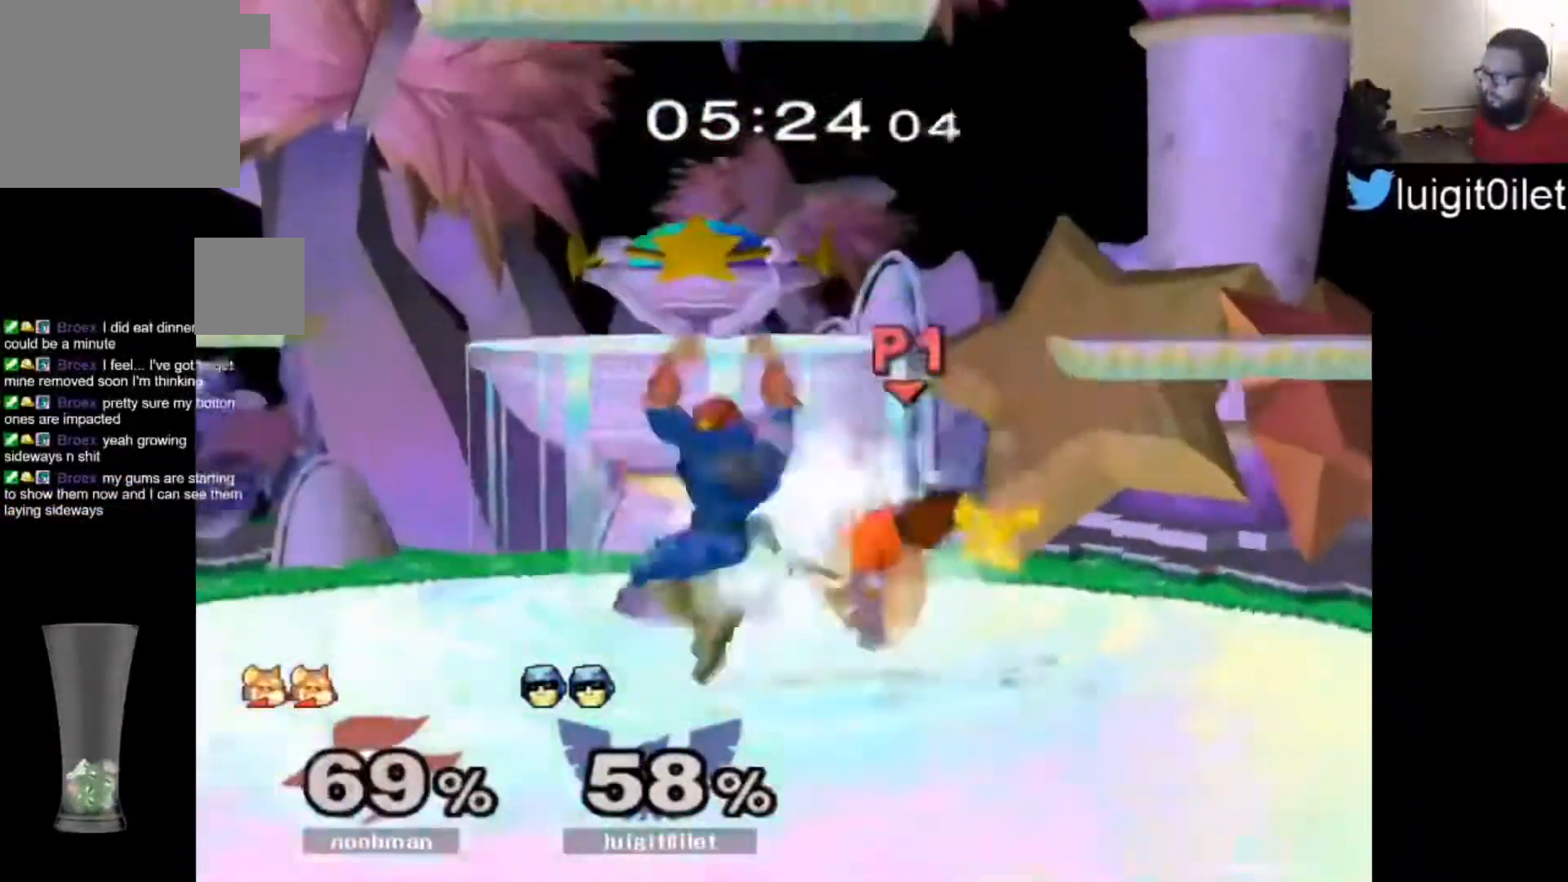
{"dt_ms": 500, "buttons": ["R1"], "left_stick": "right", "right_stick": "center", "events": [[400, "left_stick", "right"], [467, "R1", "down"]]}
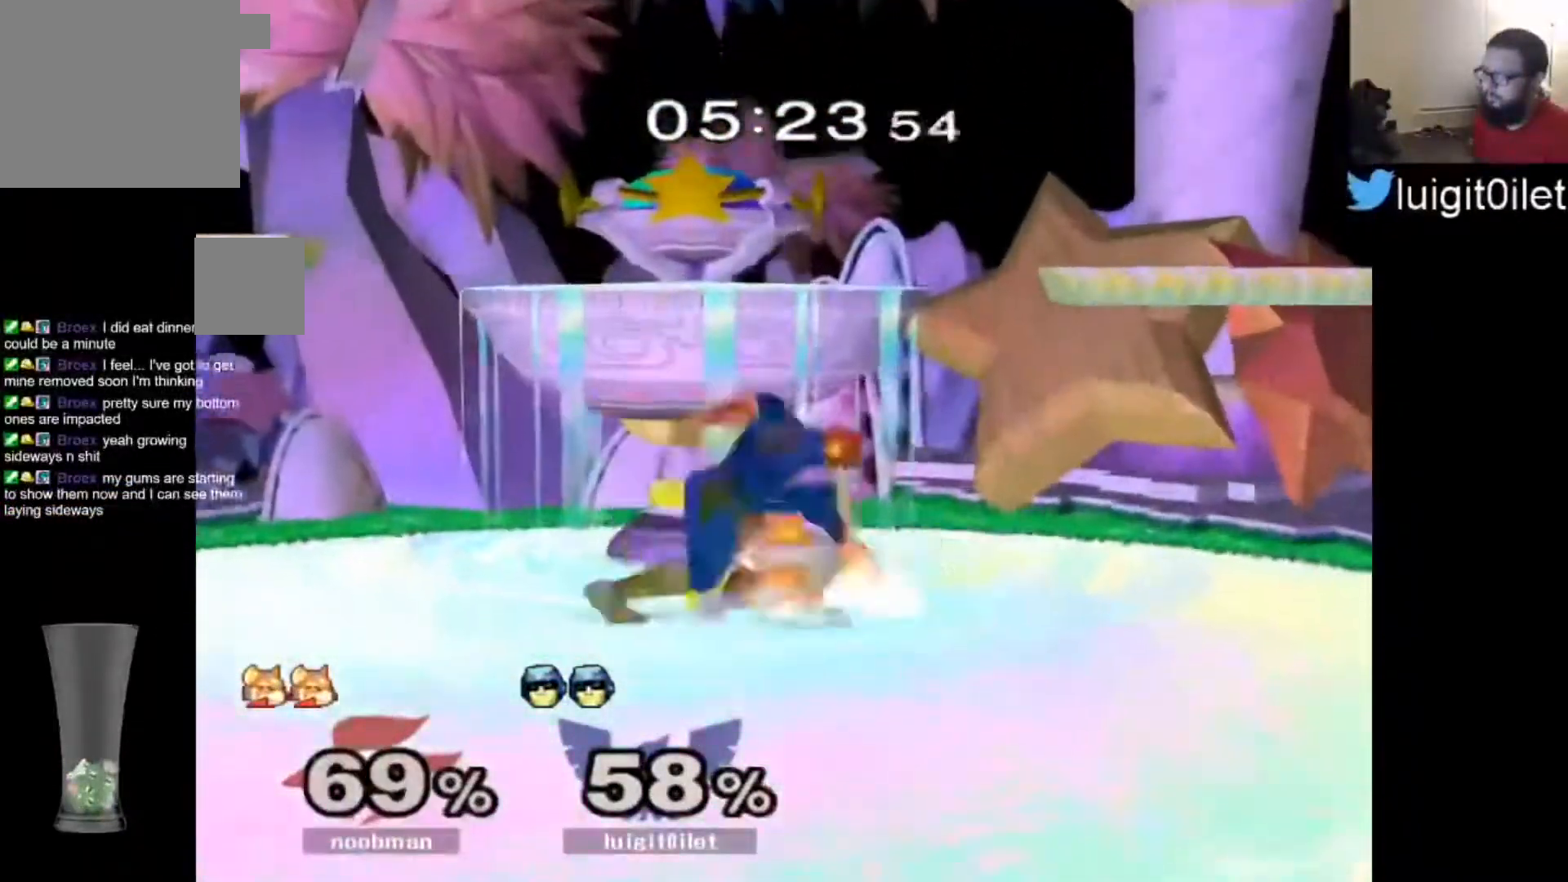
{"dt_ms": 500, "buttons": [], "left_stick": "left", "right_stick": "center", "events": [[200, "left_stick", "center"], [333, "R1", "up"], [333, "Y", "down"], [367, "Y", "up"], [367, "left_stick", "left"]]}
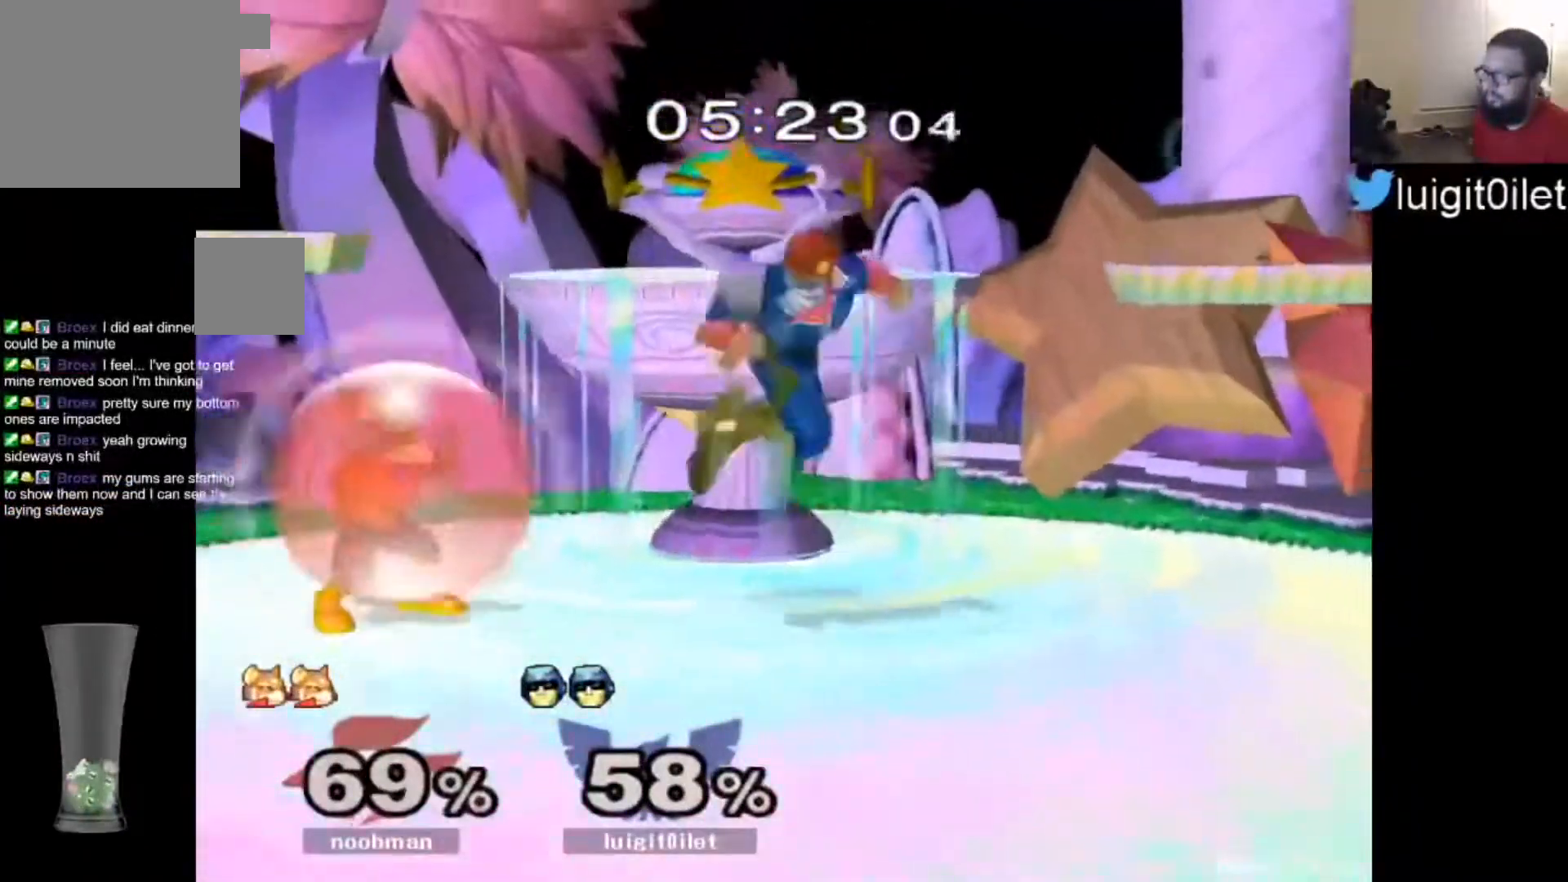
{"dt_ms": 500, "buttons": [], "left_stick": "center", "right_stick": "center", "events": [[133, "left_stick", "down-right"], [267, "left_stick", "center"]]}
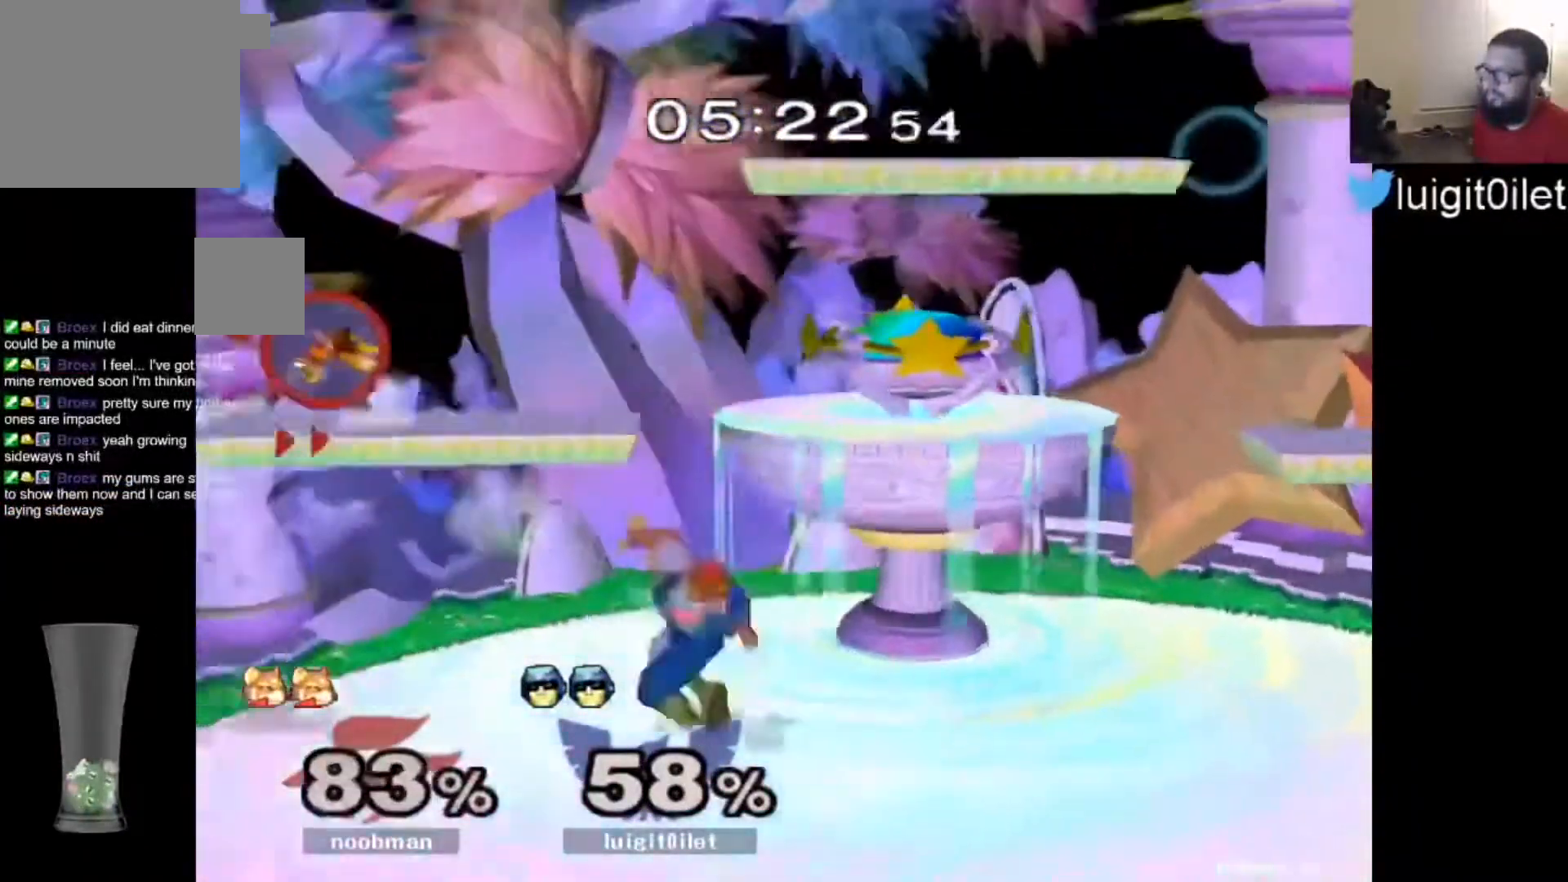
{"dt_ms": 500, "buttons": ["Y"], "left_stick": "left", "right_stick": "center", "events": [[100, "left_stick", "left"], [233, "Y", "down"]]}
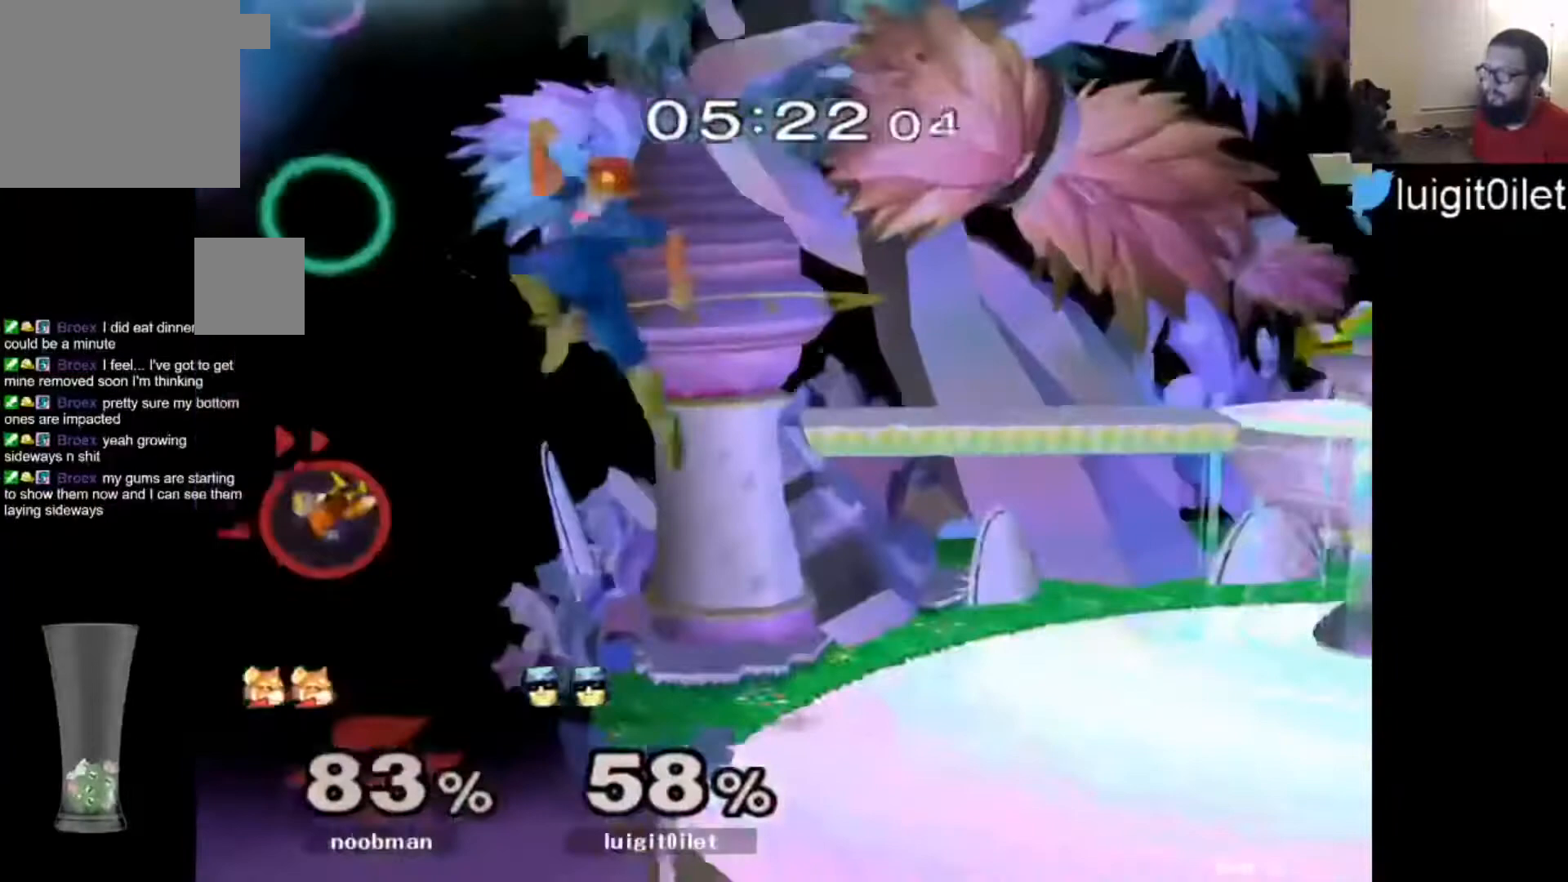
{"dt_ms": 500, "buttons": ["Y"], "left_stick": "left", "right_stick": "center", "events": []}
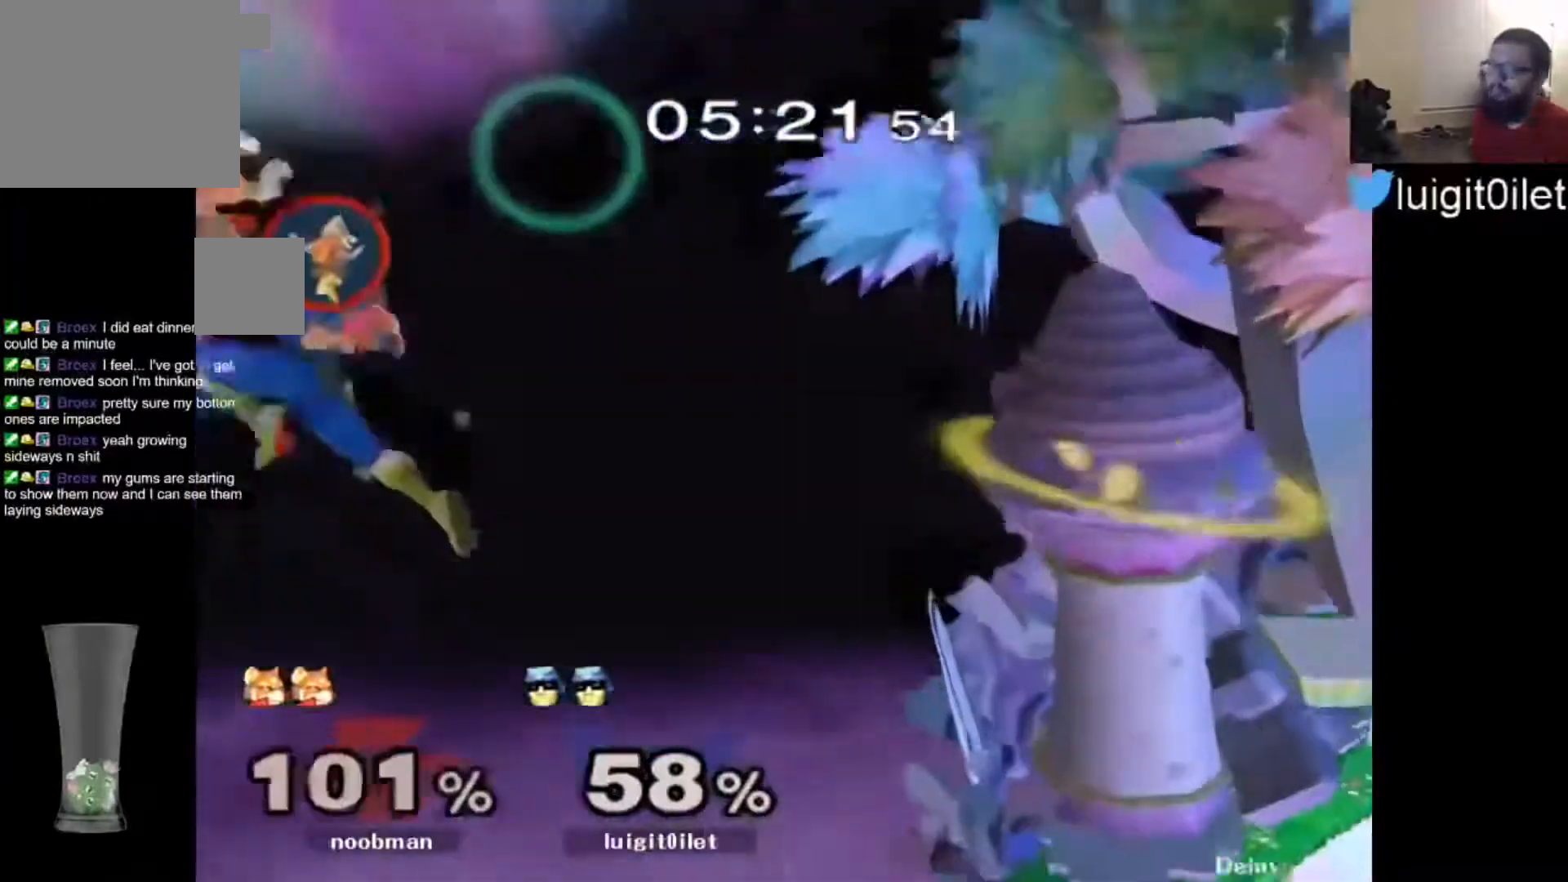
{"dt_ms": 500, "buttons": [], "left_stick": "right", "right_stick": "center", "events": [[33, "left_stick", "center"], [133, "Y", "up"], [333, "Y", "down"], [333, "left_stick", "right"], [500, "Y", "up"]]}
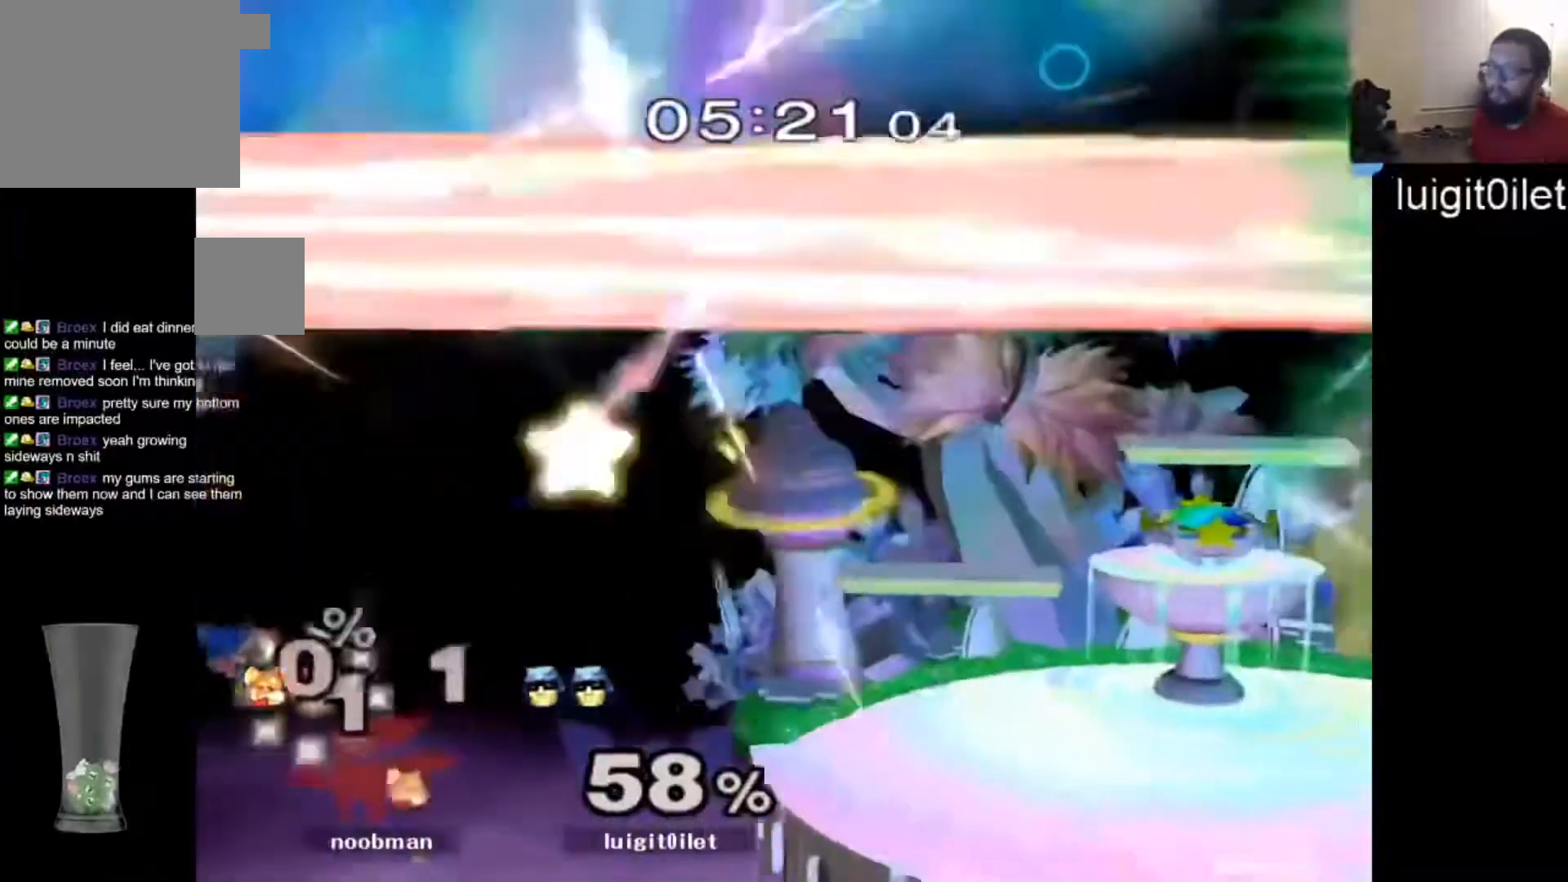
{"dt_ms": 500, "buttons": [], "left_stick": "up-right", "right_stick": "center", "events": [[33, "left_stick", "up-right"], [67, "B", "down"], [433, "B", "up"]]}
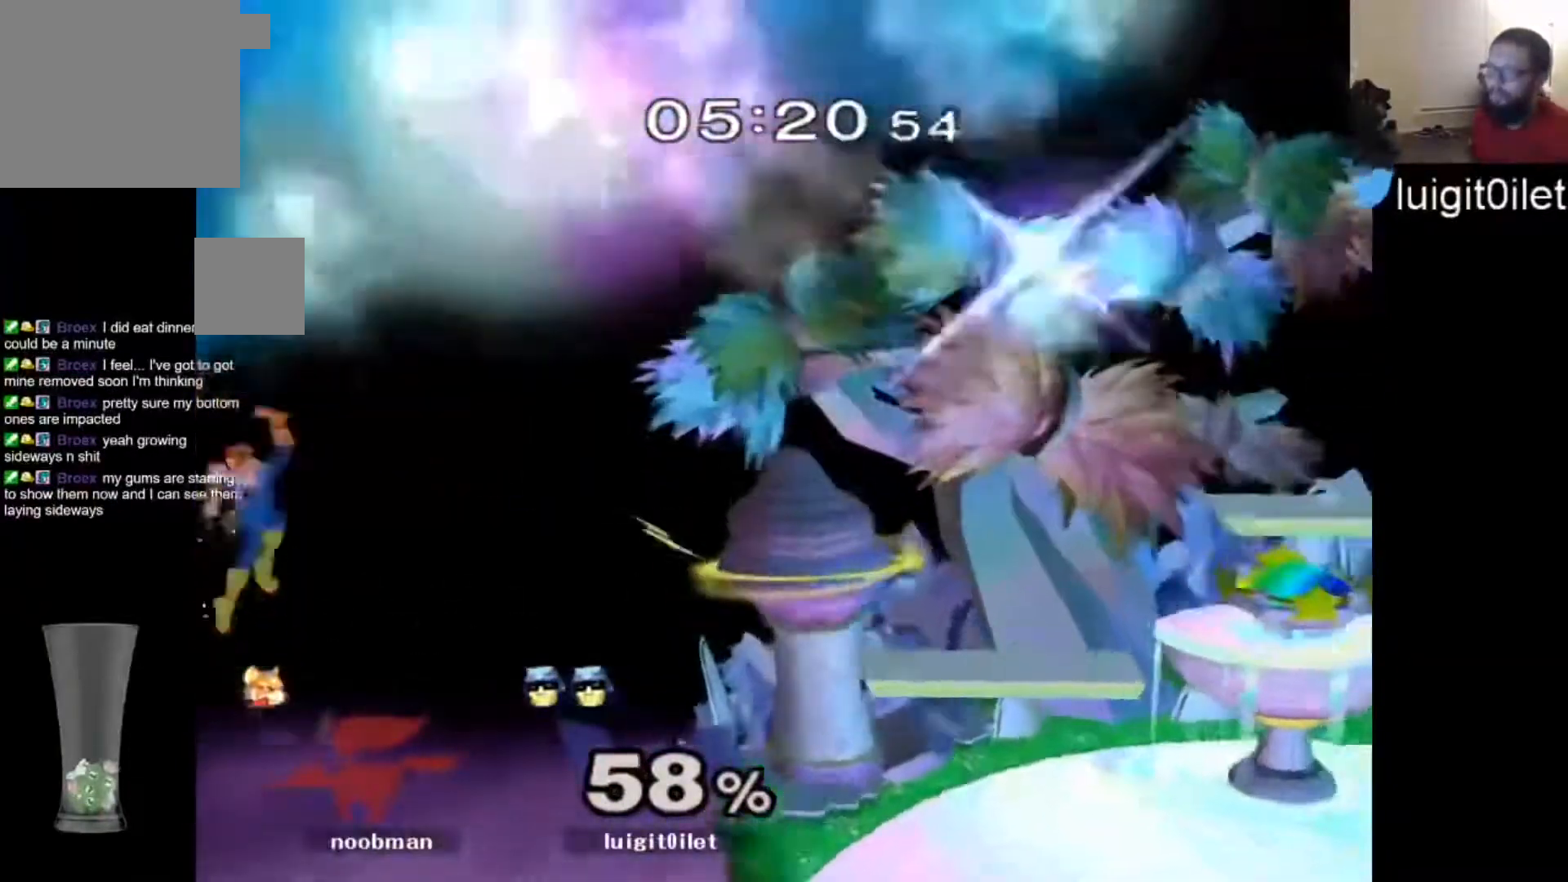
{"dt_ms": 500, "buttons": [], "left_stick": "center", "right_stick": "center", "events": [[400, "left_stick", "center"]]}
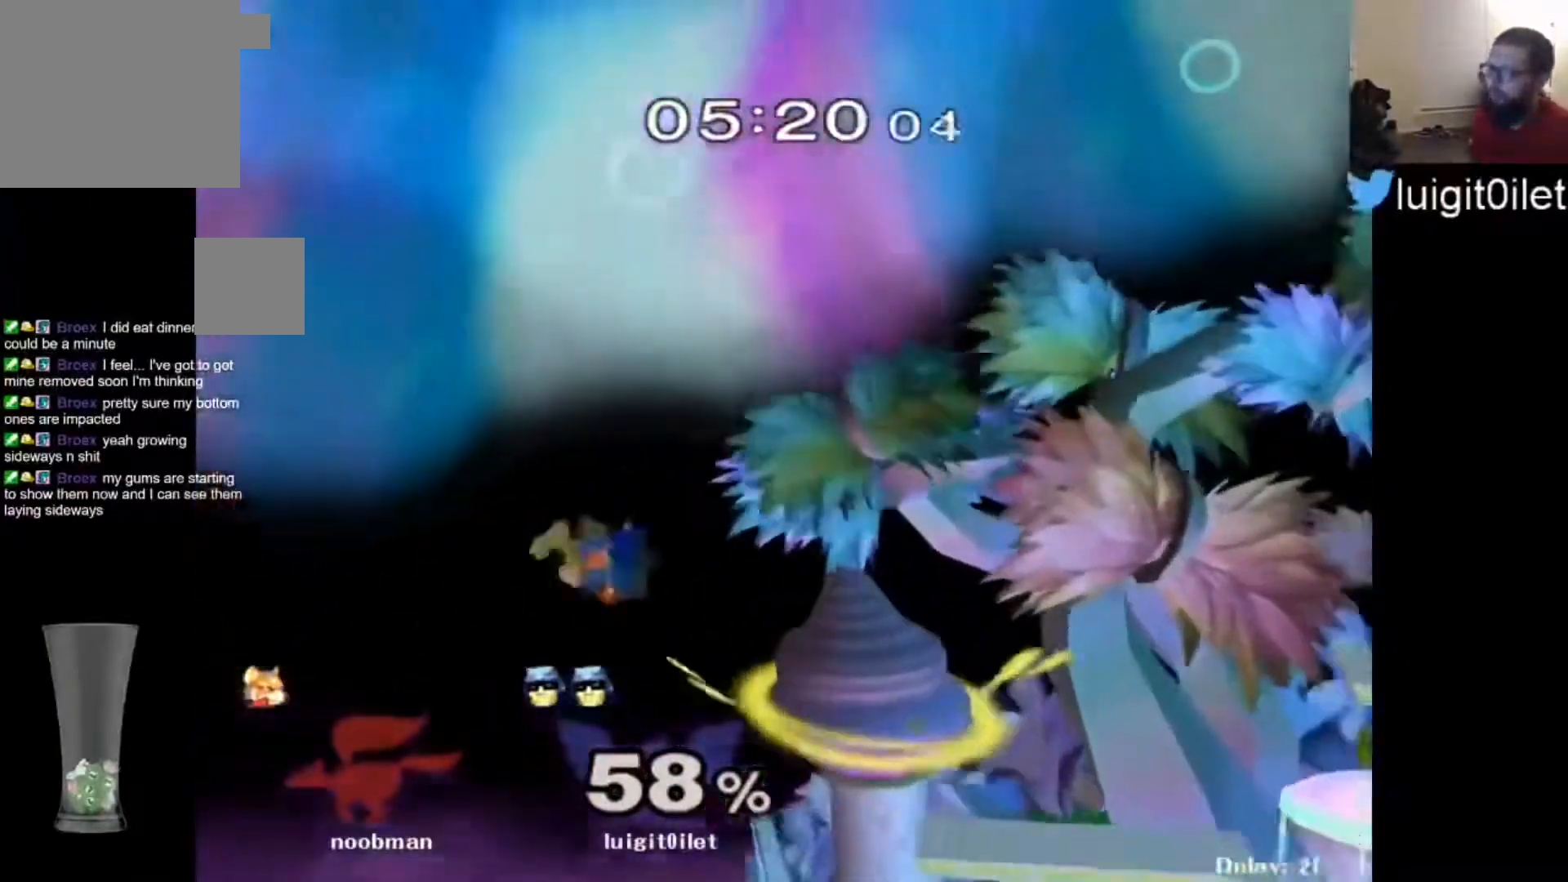
{"dt_ms": 500, "buttons": [], "left_stick": "center", "right_stick": "center", "events": [[200, "left_stick", "right"], [400, "left_stick", "center"]]}
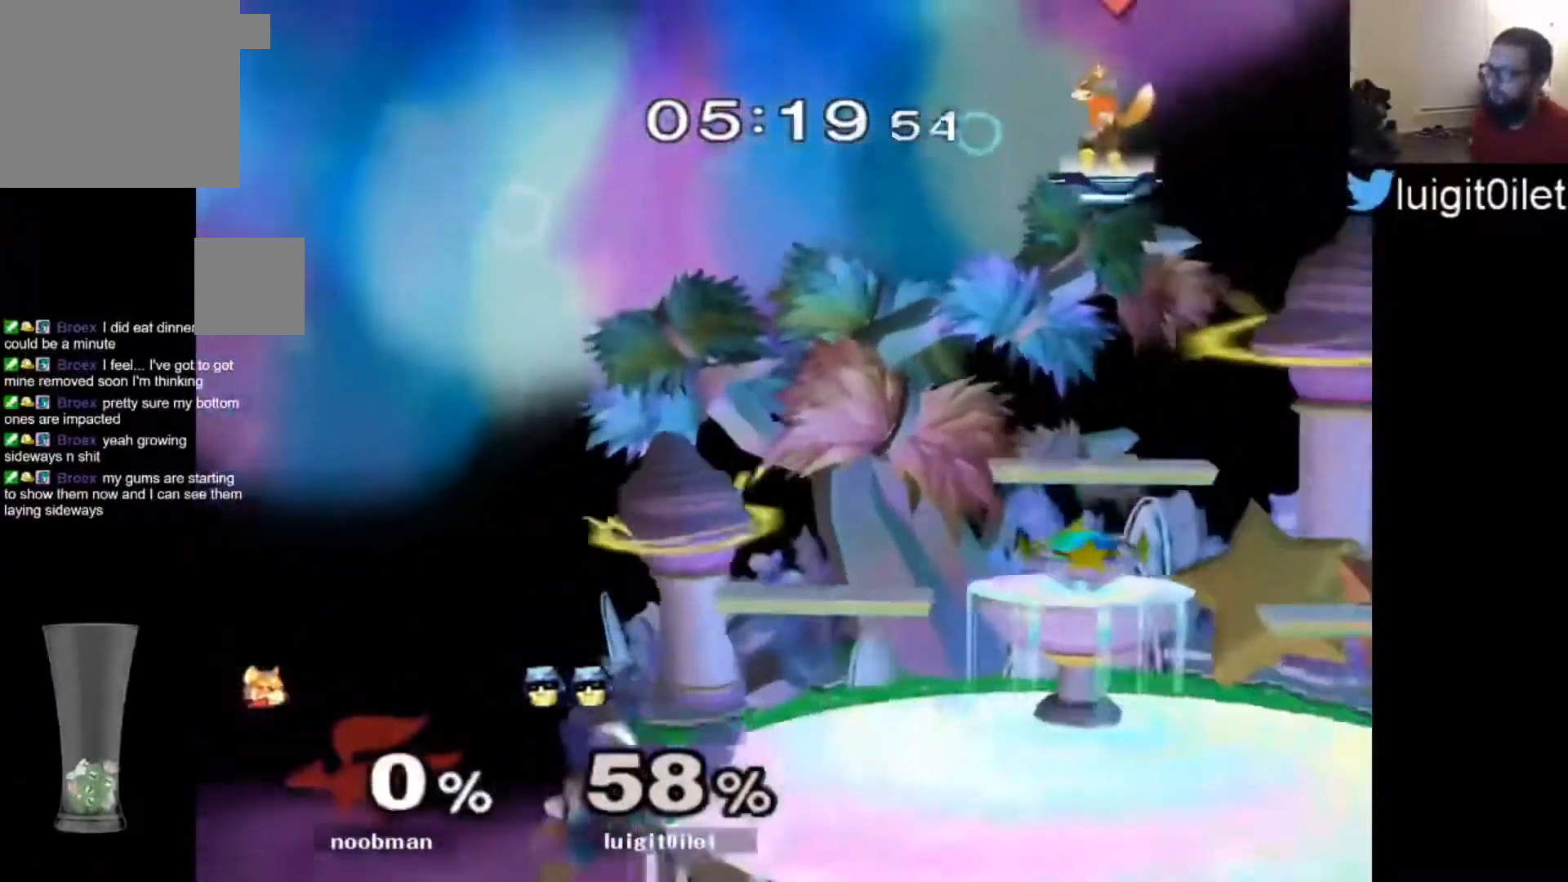
{"dt_ms": 500, "buttons": [], "left_stick": "right", "right_stick": "center", "events": [[67, "Y", "down"], [67, "left_stick", "down-right"], [333, "R1", "down"], [333, "left_stick", "right"], [433, "R1", "up"], [433, "Y", "up"]]}
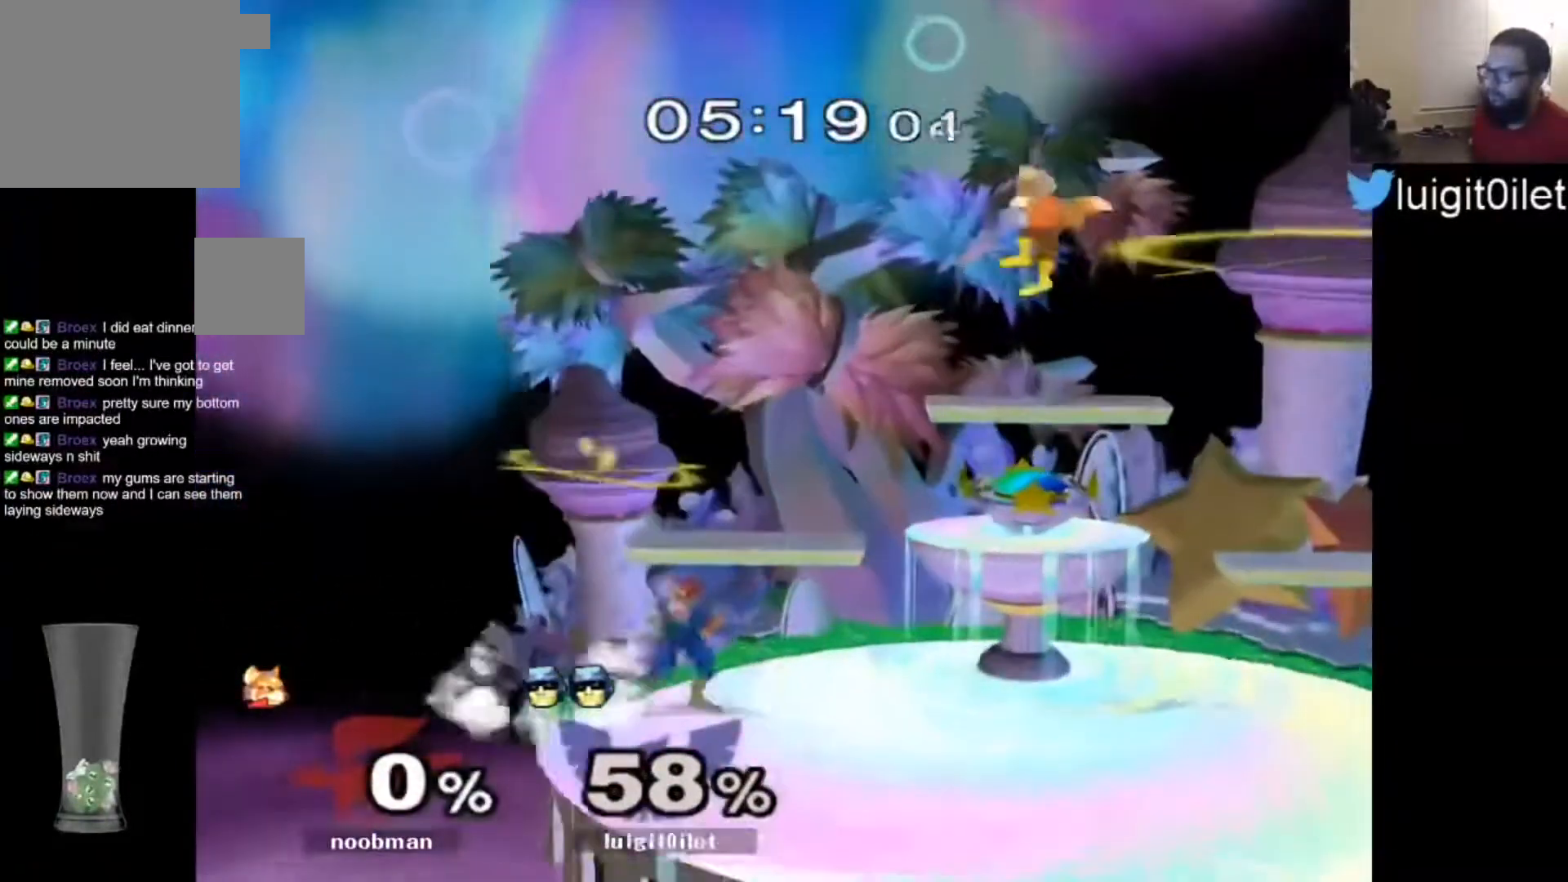
{"dt_ms": 500, "buttons": ["Y"], "left_stick": "center", "right_stick": "center", "events": [[67, "left_stick", "left"], [167, "left_stick", "down-right"], [400, "Y", "down"], [433, "left_stick", "center"]]}
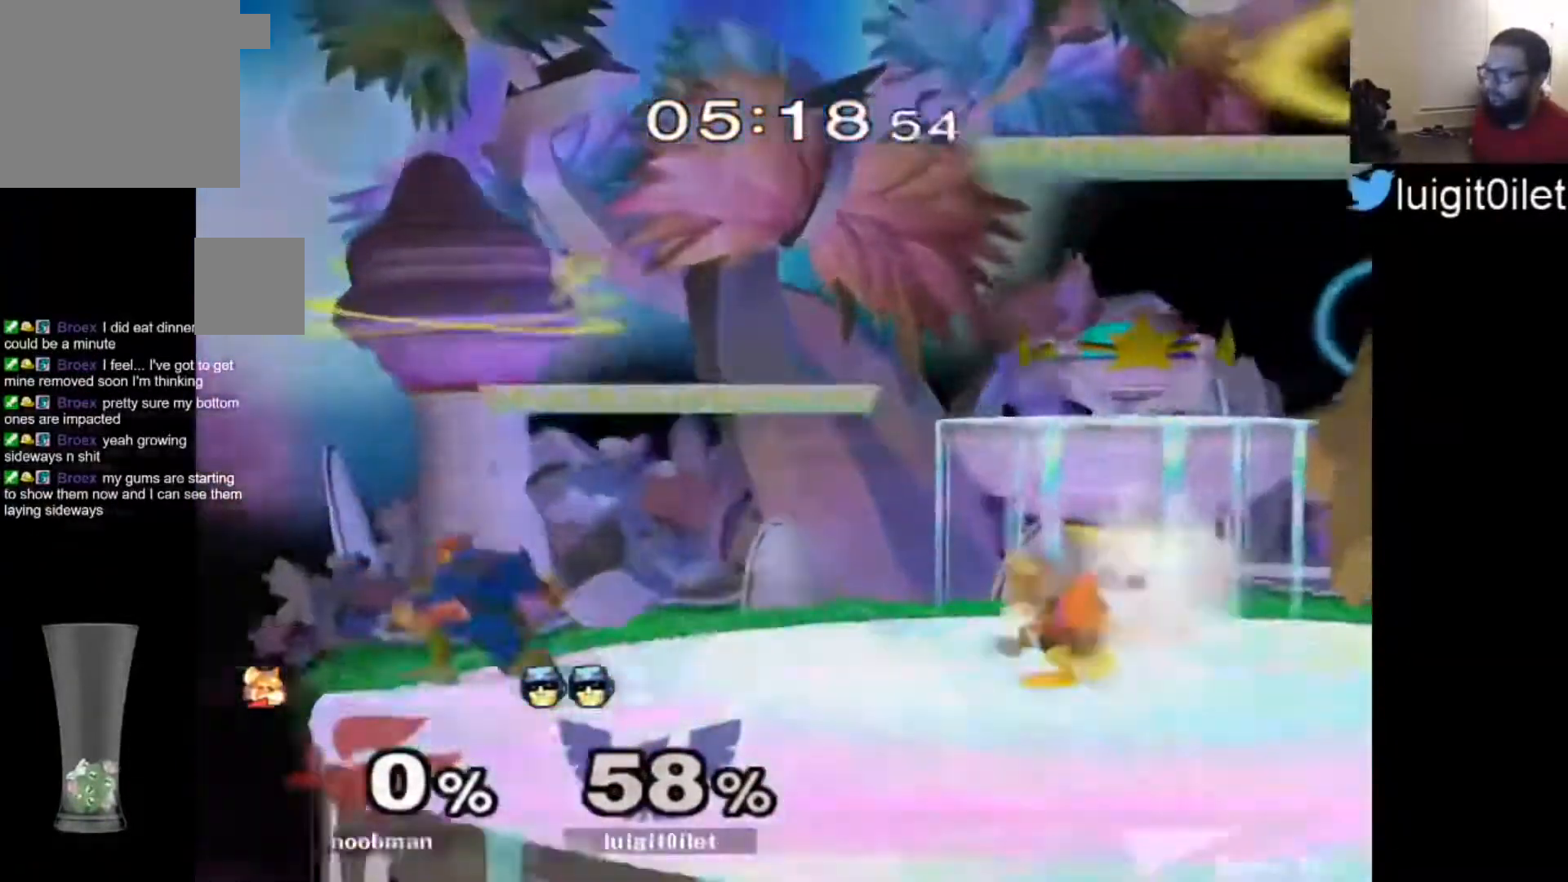
{"dt_ms": 500, "buttons": [], "left_stick": "left", "right_stick": "center", "events": [[33, "left_stick", "down-right"], [367, "Y", "up"], [433, "left_stick", "left"]]}
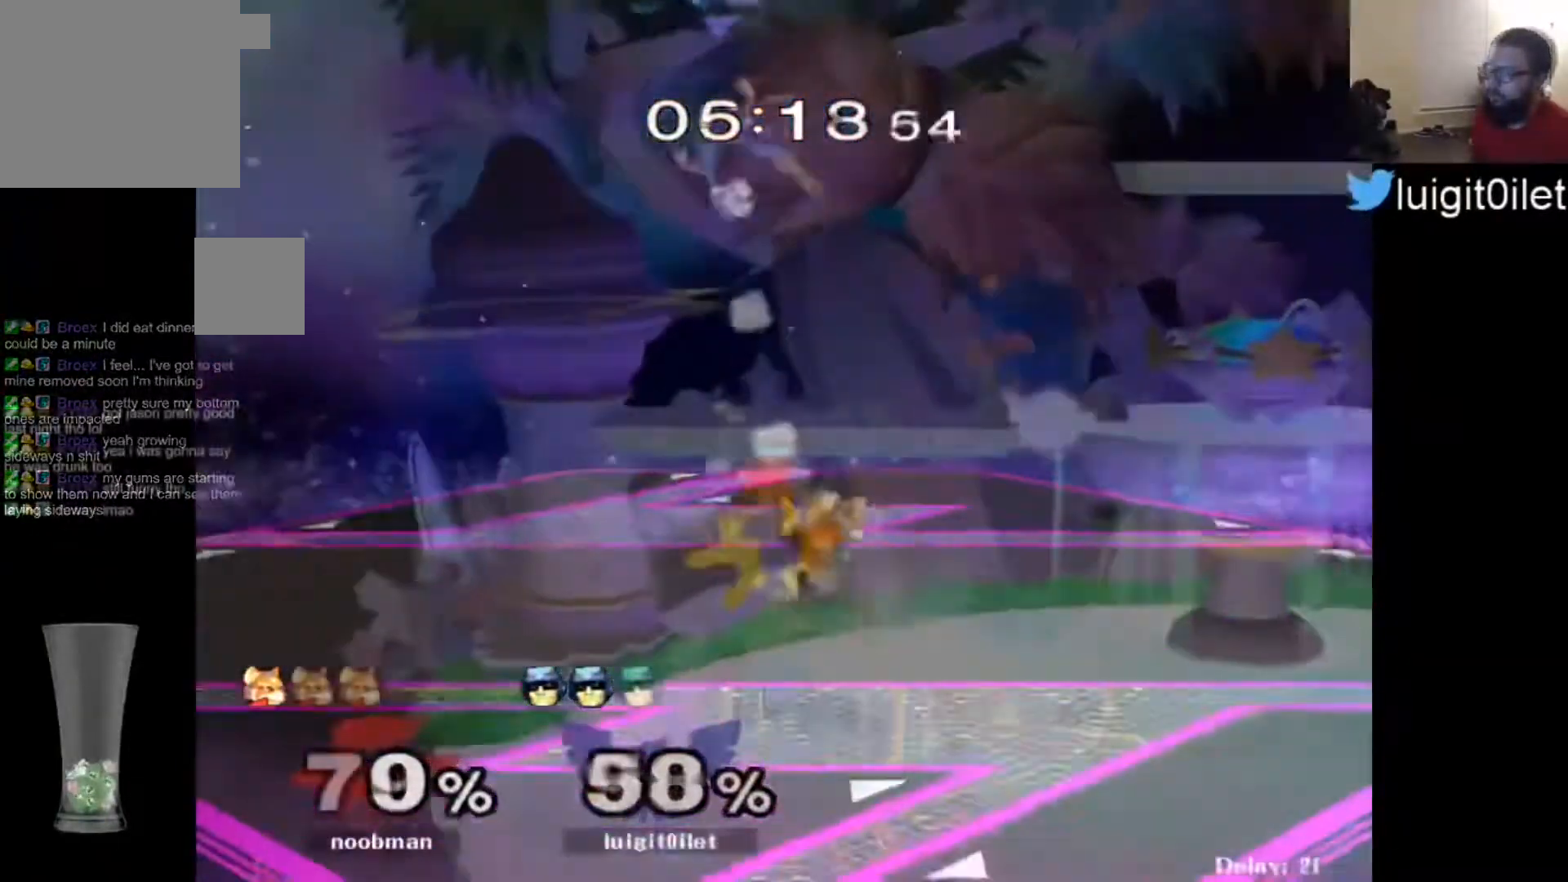
{"dt_ms": 500, "buttons": [], "left_stick": "center", "right_stick": "center"}
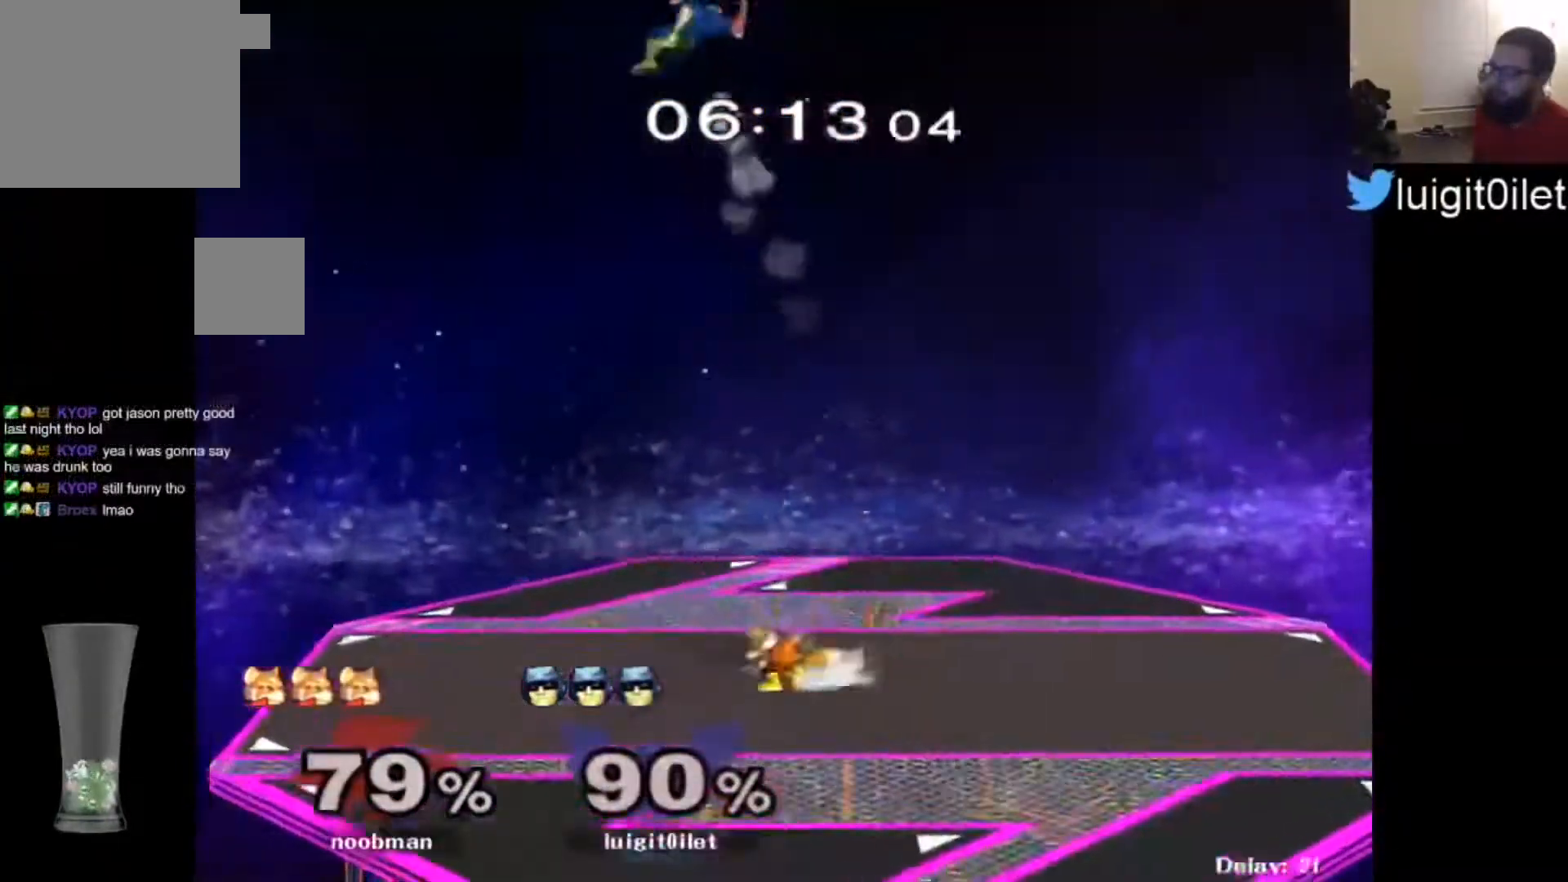
{"dt_ms": 500, "buttons": ["Y"], "left_stick": "right", "right_stick": "center", "events": [[100, "left_stick", "right"], [300, "Y", "down"]]}
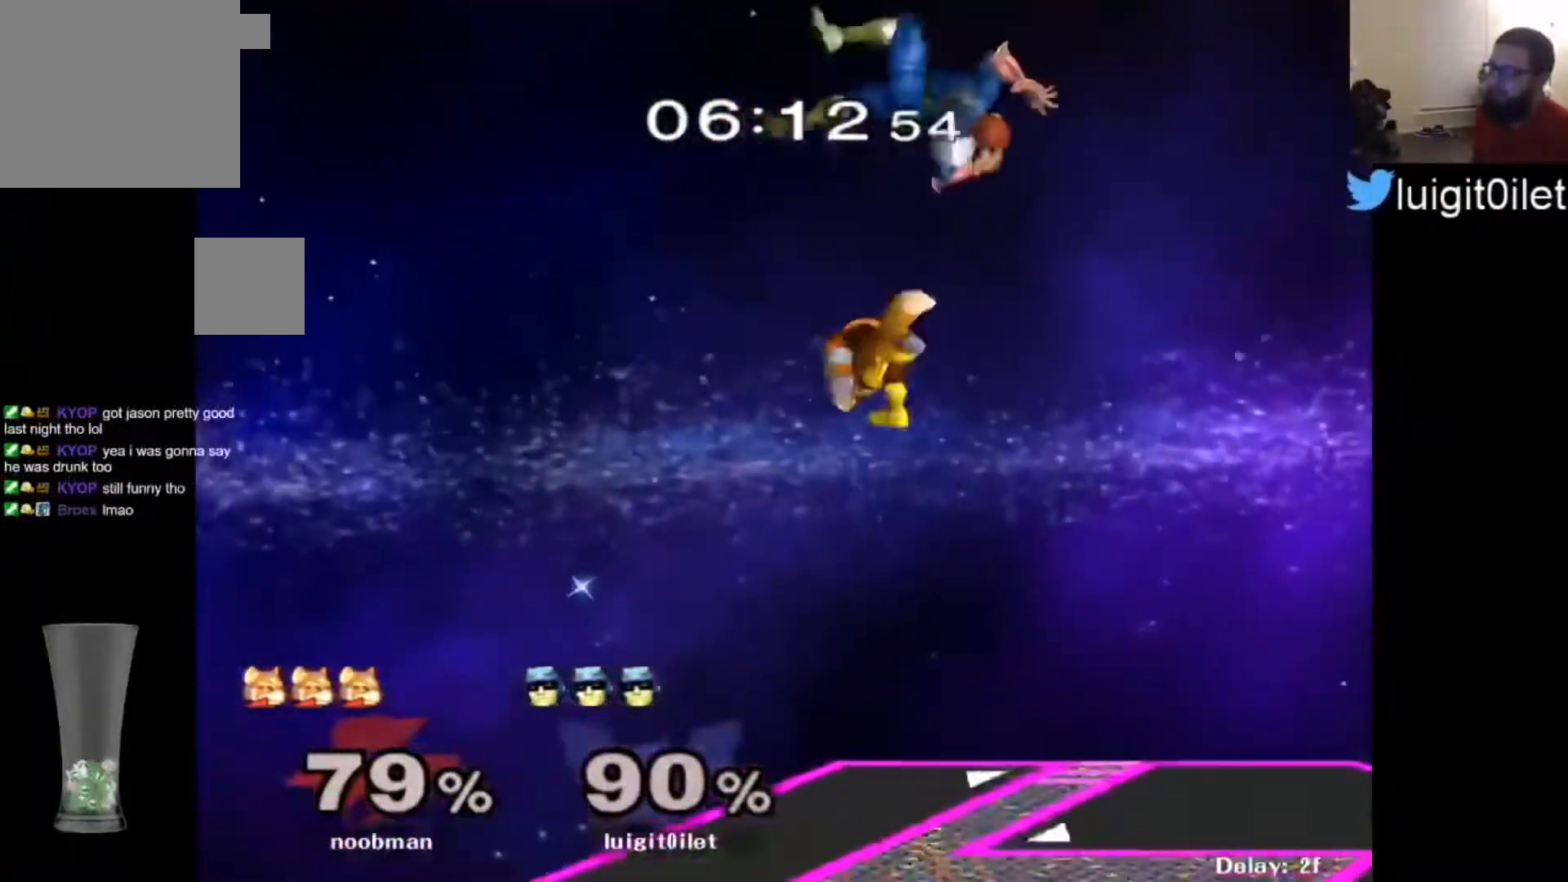
{"dt_ms": 500, "buttons": [], "left_stick": "down", "right_stick": "center", "events": [[67, "Y", "up"], [167, "Y", "down"], [167, "left_stick", "left"], [267, "left_stick", "down-right"], [333, "Y", "up"], [500, "left_stick", "down"]]}
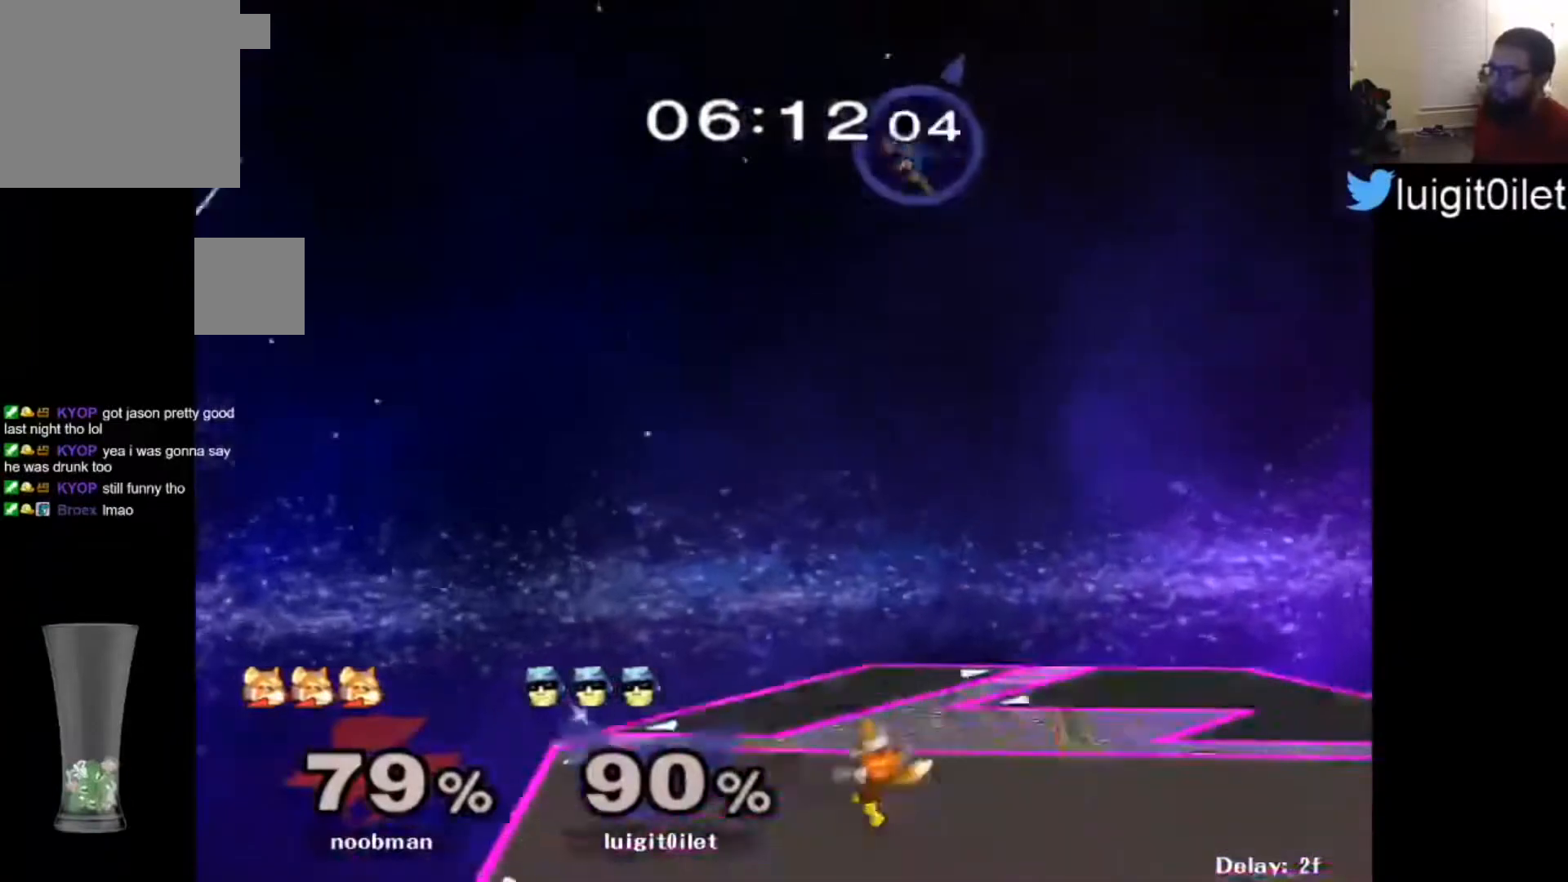
{"dt_ms": 500, "buttons": [], "left_stick": "left", "right_stick": "up-left", "events": [[133, "left_stick", "down-left"], [300, "right_stick", "up-left"], [433, "left_stick", "left"]]}
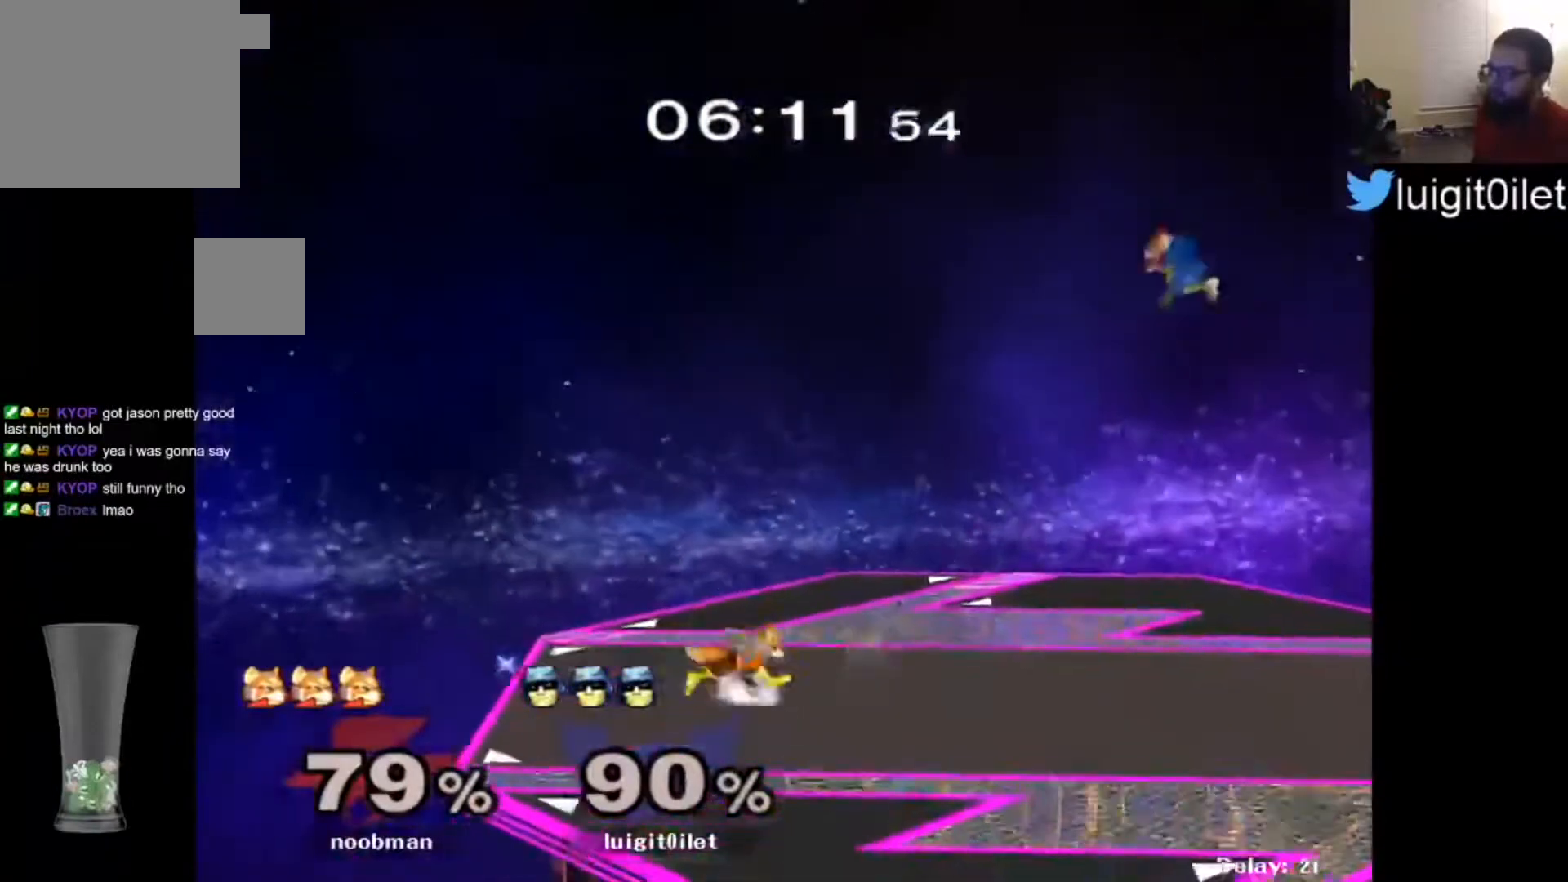
{"dt_ms": 1000, "buttons": [], "left_stick": "left", "right_stick": "center"}
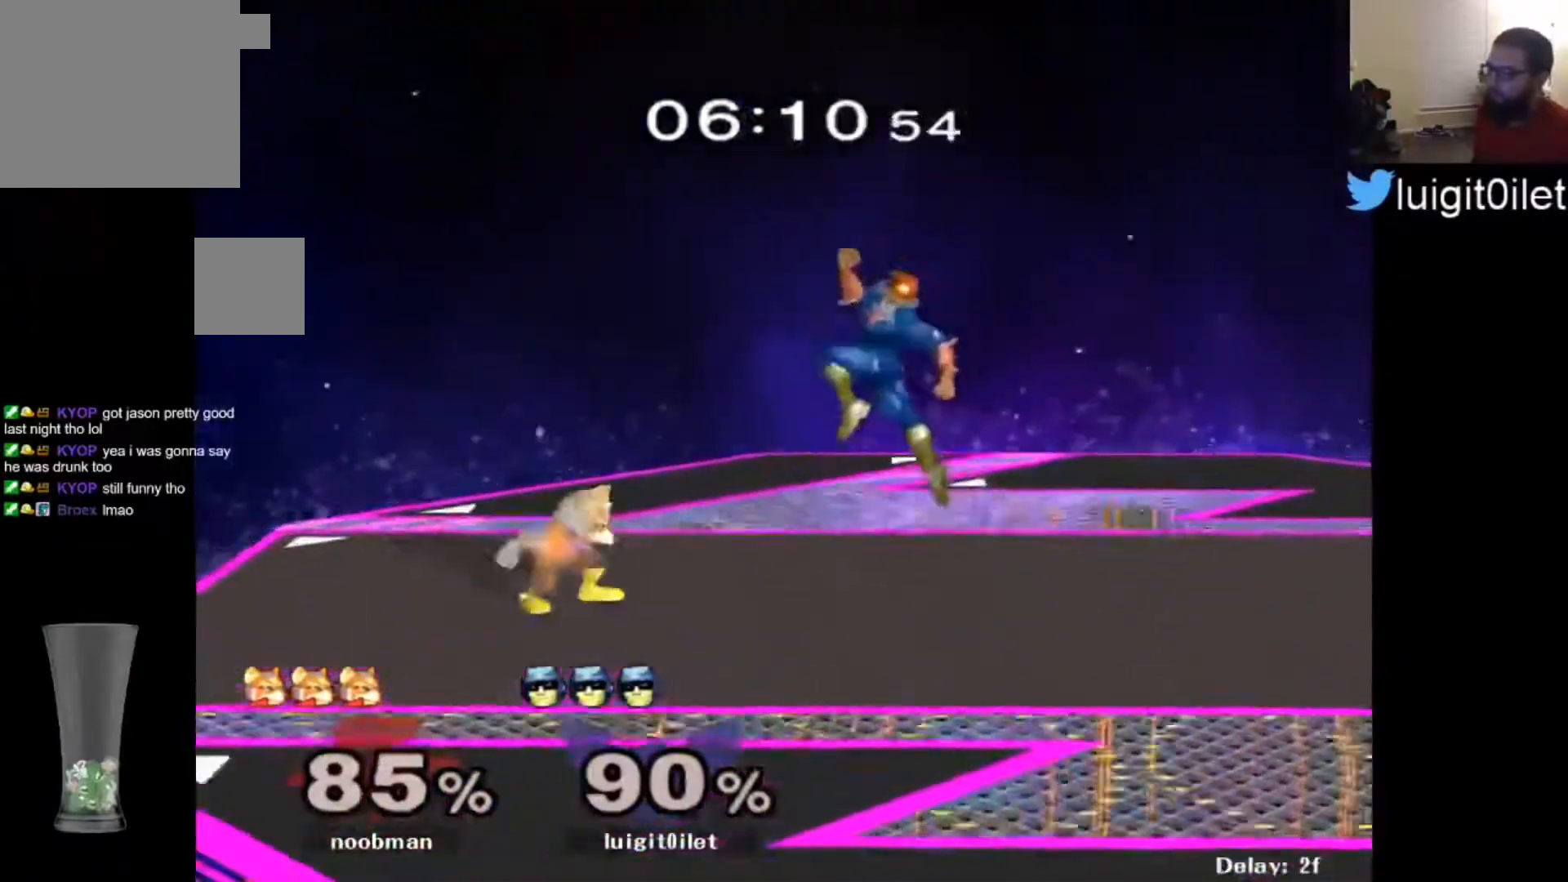
{"dt_ms": 500, "buttons": ["R1"], "left_stick": "up", "right_stick": "center", "events": [[100, "left_stick", "down"], [200, "left_stick", "center"], [333, "R1", "down"], [433, "left_stick", "up"]]}
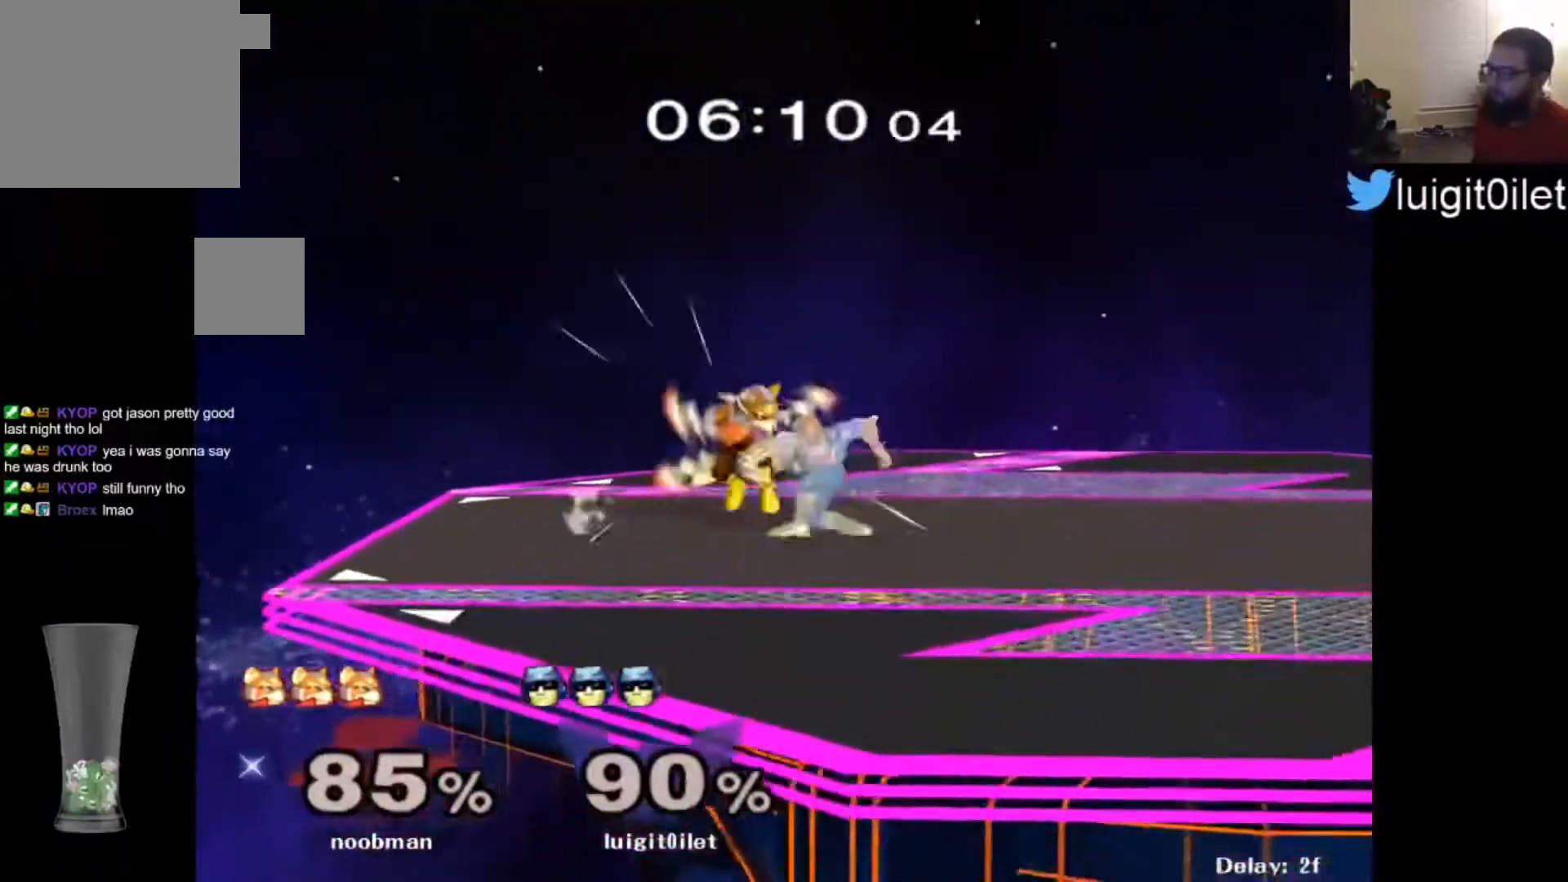
{"dt_ms": 500, "buttons": [], "left_stick": "center", "right_stick": "center", "events": [[367, "R1", "up"], [400, "left_stick", "center"]]}
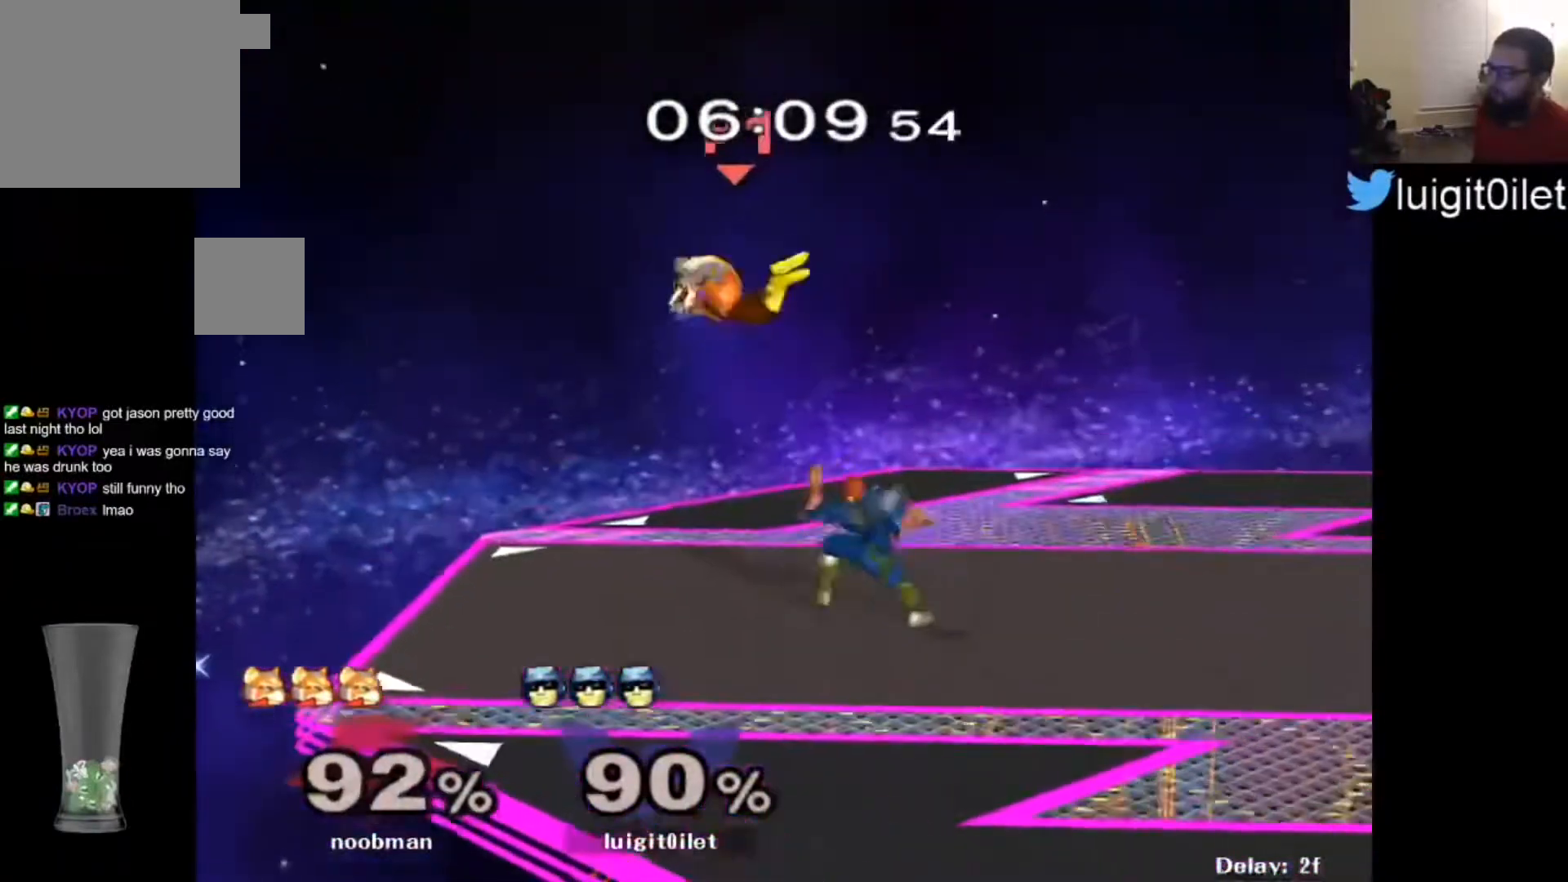
{"dt_ms": 500, "buttons": [], "left_stick": "center", "right_stick": "center", "events": [[200, "A", "down"], [200, "left_stick", "down"], [333, "A", "up"], [333, "left_stick", "center"]]}
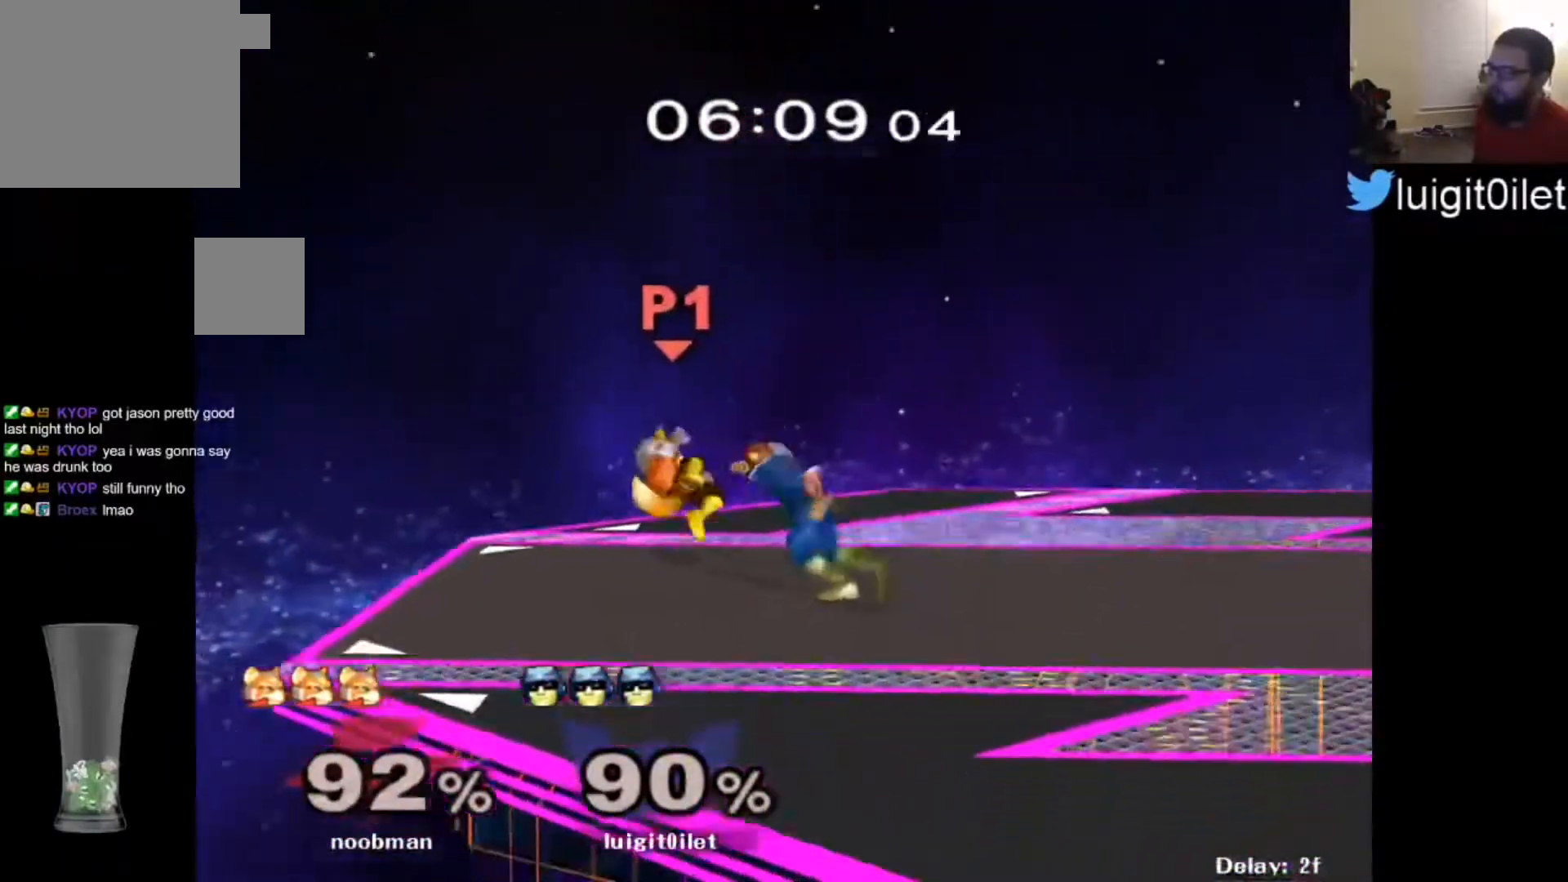
{"dt_ms": 500, "buttons": [], "left_stick": "center", "right_stick": "center", "events": []}
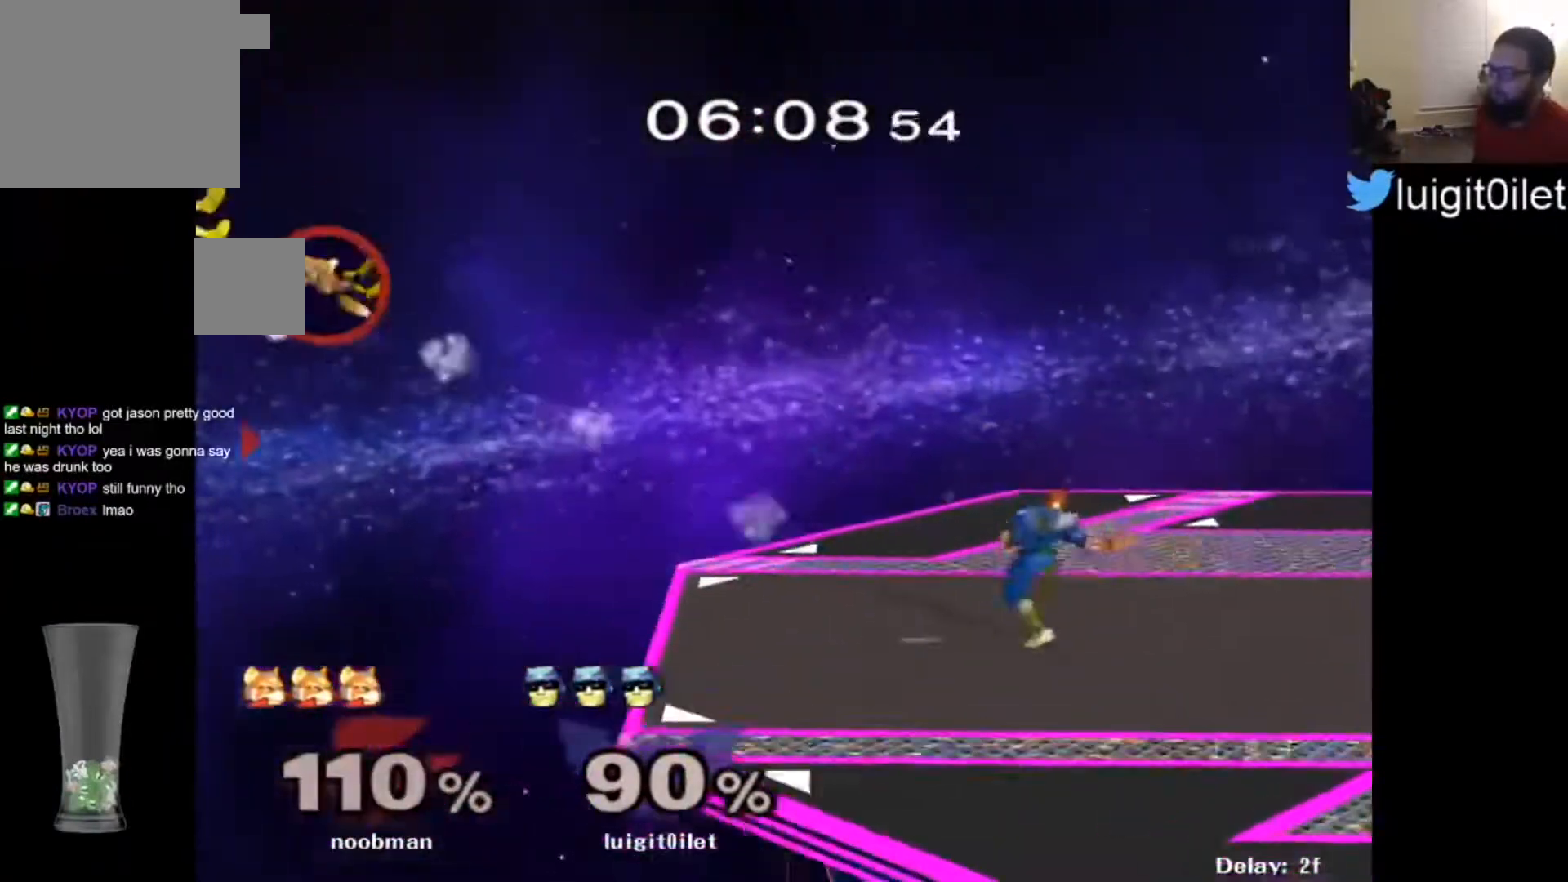
{"dt_ms": 500, "buttons": [], "left_stick": "right", "right_stick": "center", "events": [[200, "Y", "down"], [200, "left_stick", "down-left"], [333, "left_stick", "left"], [367, "Y", "up"], [500, "left_stick", "right"]]}
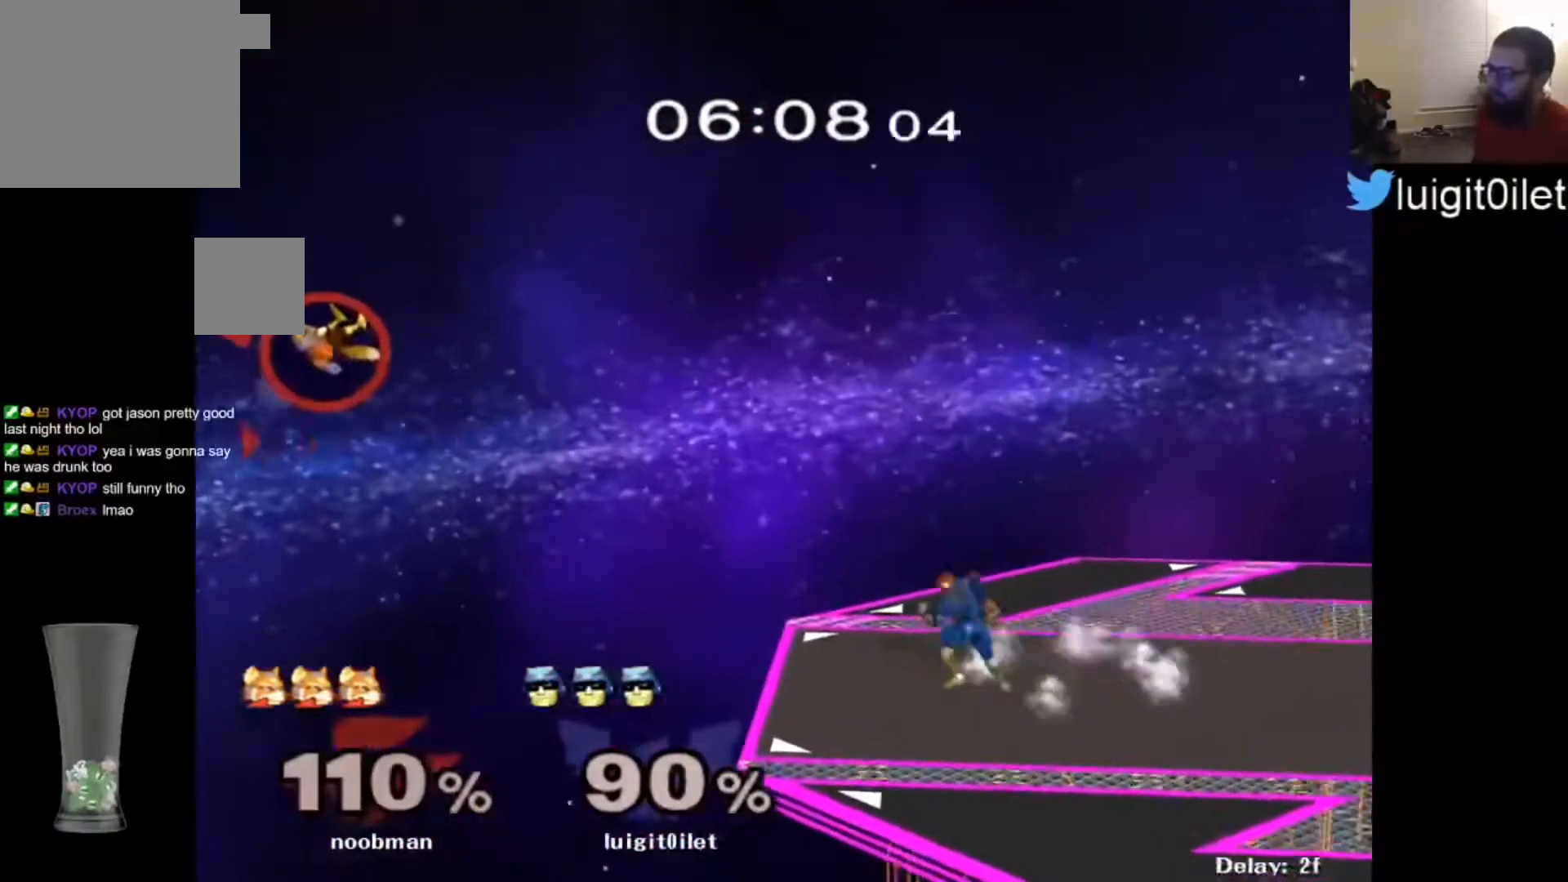
{"dt_ms": 500, "buttons": [], "left_stick": "right", "right_stick": "center", "events": [[100, "left_stick", "down-left"], [400, "Y", "down"], [433, "Y", "up"], [433, "left_stick", "right"]]}
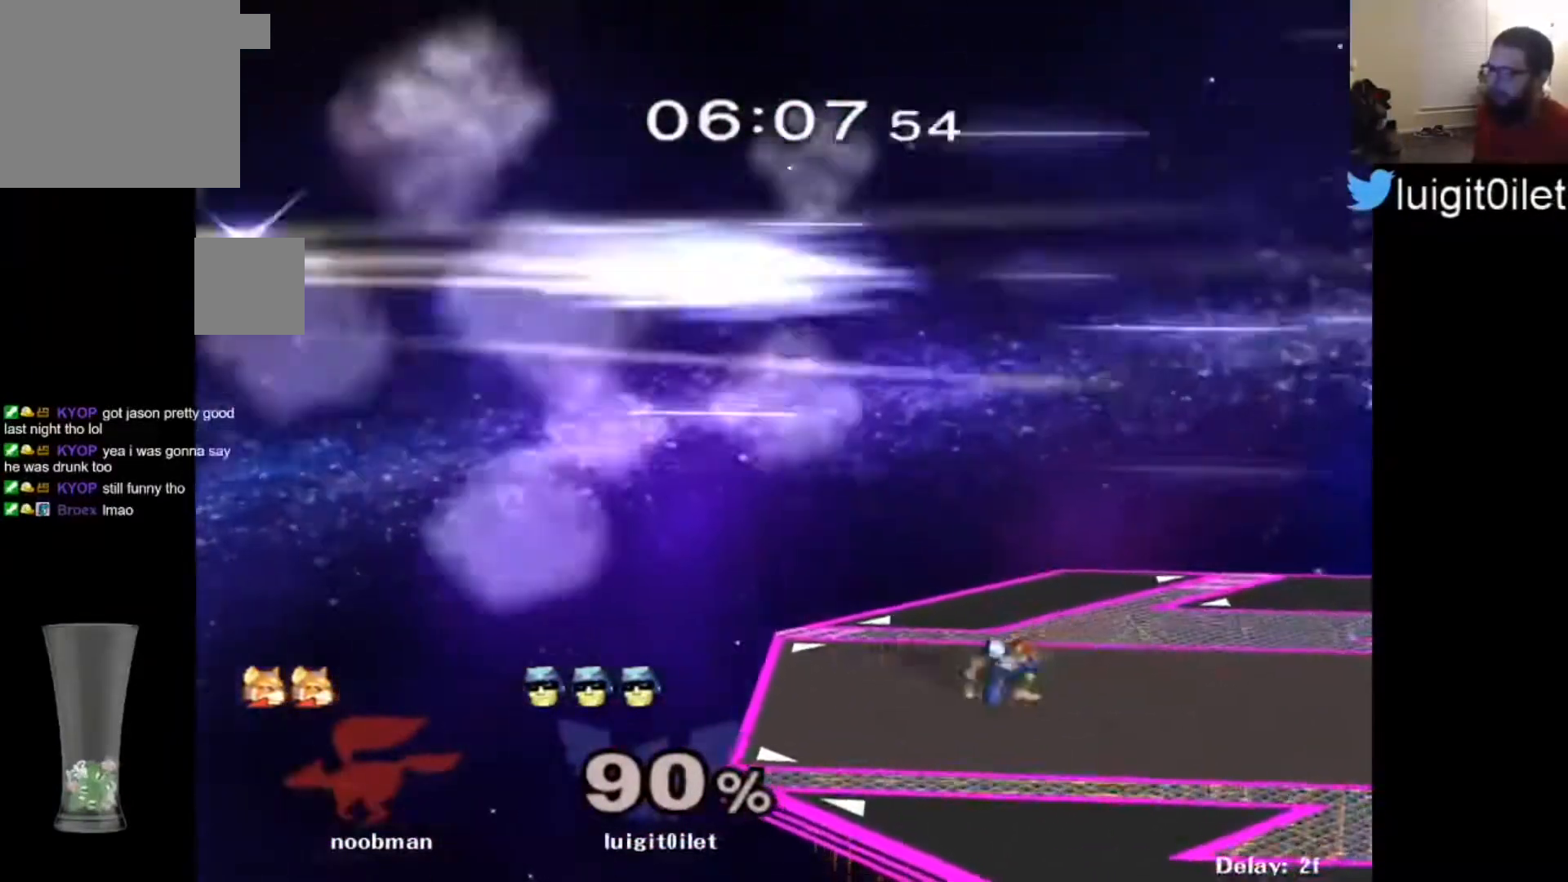
{"dt_ms": 500, "buttons": ["Y"], "left_stick": "right", "right_stick": "center", "events": [[267, "left_stick", "down-right"], [400, "left_stick", "center"], [467, "left_stick", "right"], [500, "Y", "down"]]}
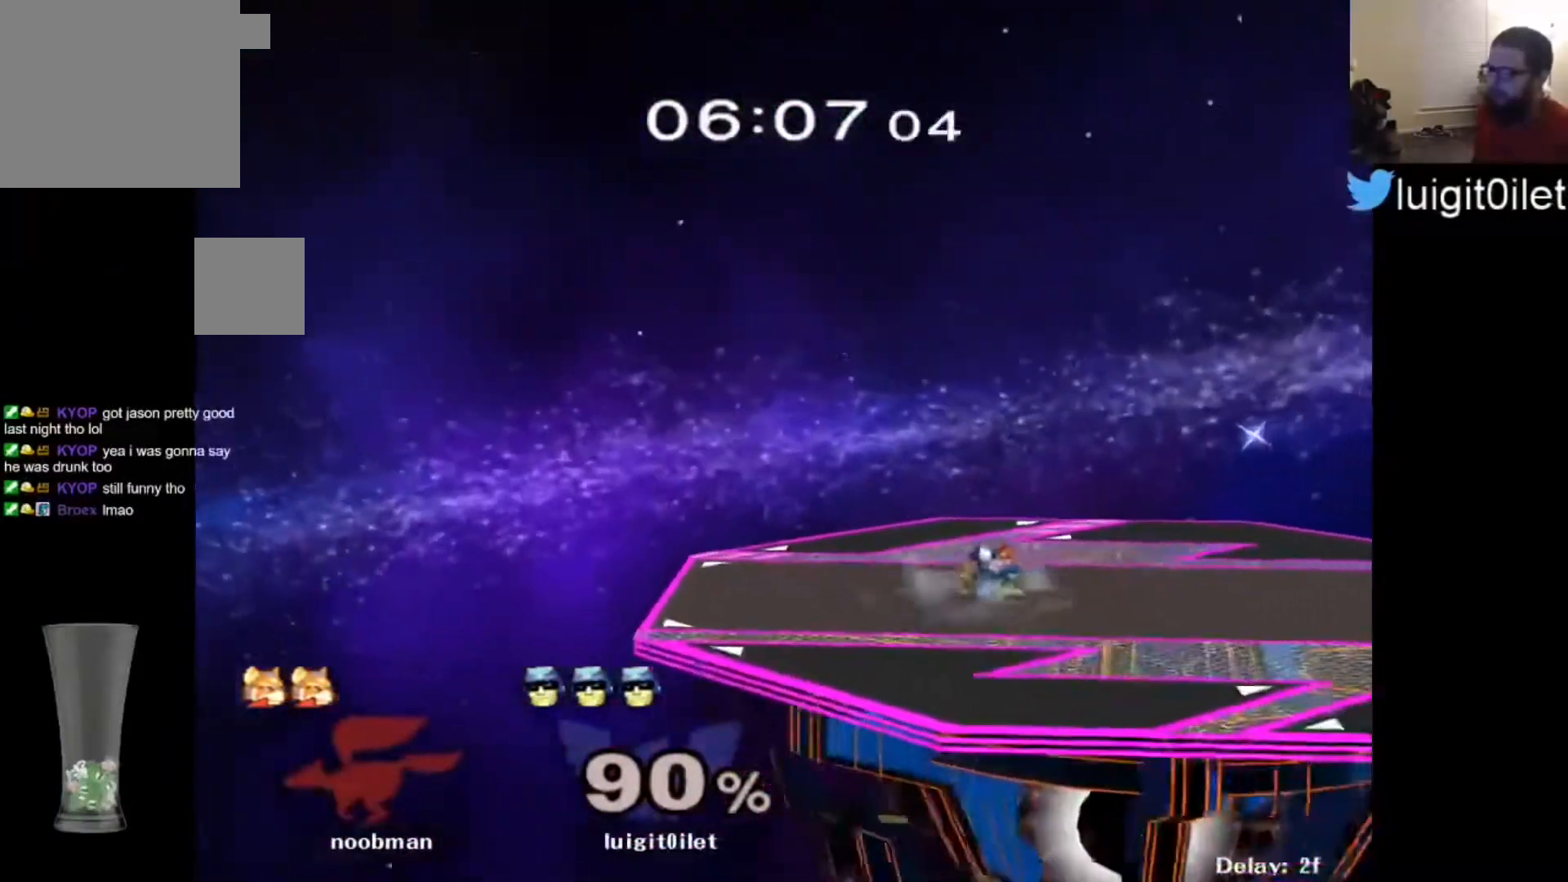
{"dt_ms": 500, "buttons": [], "left_stick": "down-right", "right_stick": "center", "events": [[167, "Y", "up"], [333, "left_stick", "left"], [400, "left_stick", "down-right"]]}
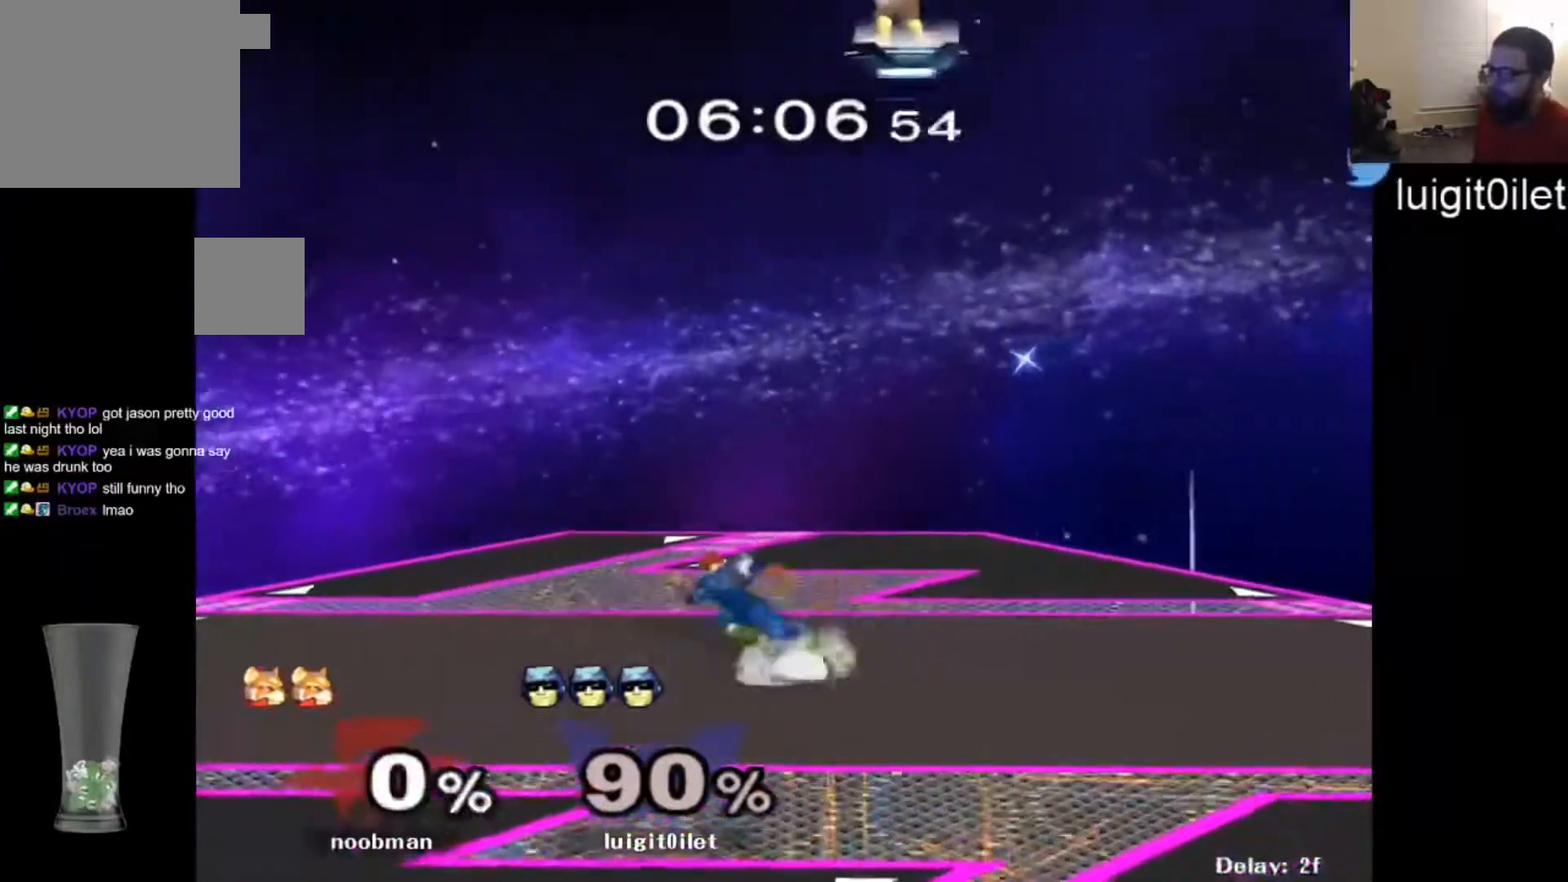
{"dt_ms": 500, "buttons": [], "left_stick": "center", "right_stick": "center"}
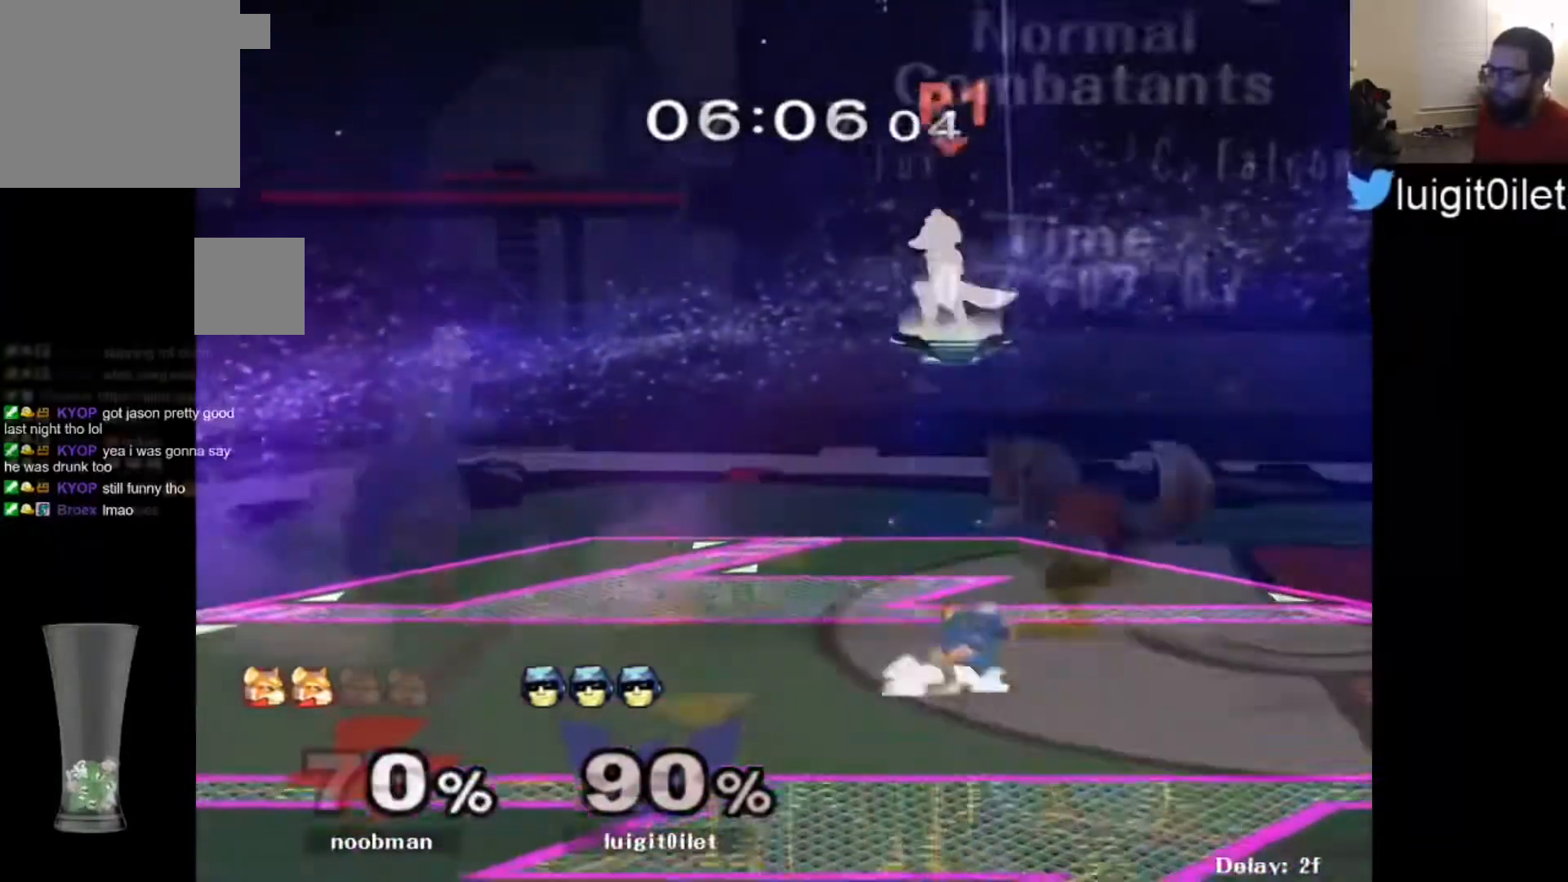
{"dt_ms": 500, "buttons": [], "left_stick": "left", "right_stick": "center", "events": [[67, "left_stick", "right"], [367, "left_stick", "left"]]}
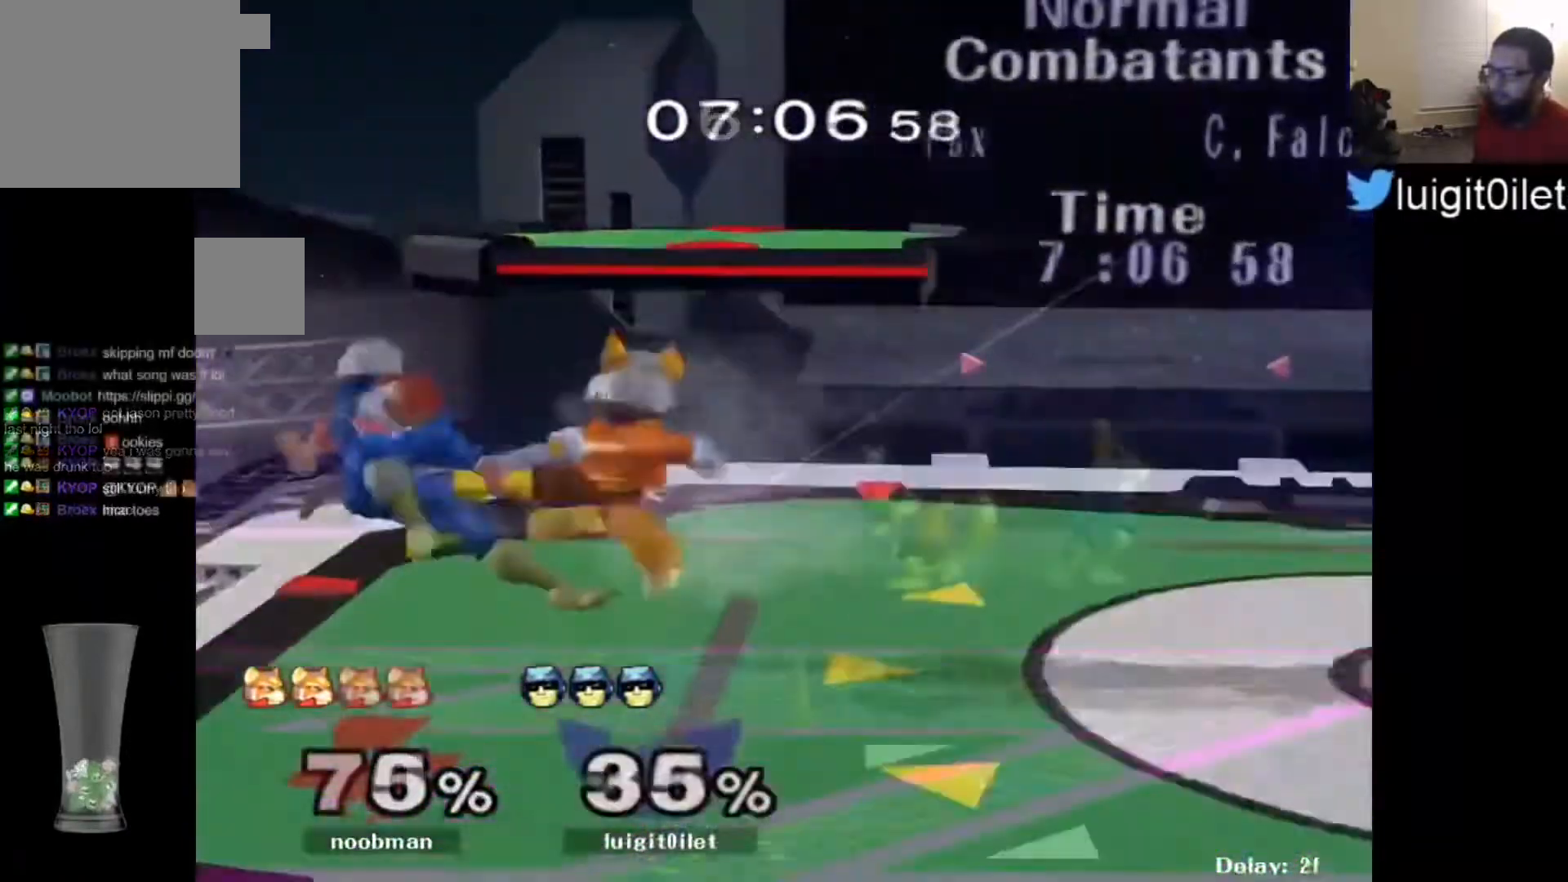
{"dt_ms": 500, "buttons": [], "left_stick": "right", "right_stick": "center", "events": [[33, "R1", "down"], [367, "R1", "up"], [367, "left_stick", "center"], [467, "left_stick", "right"]]}